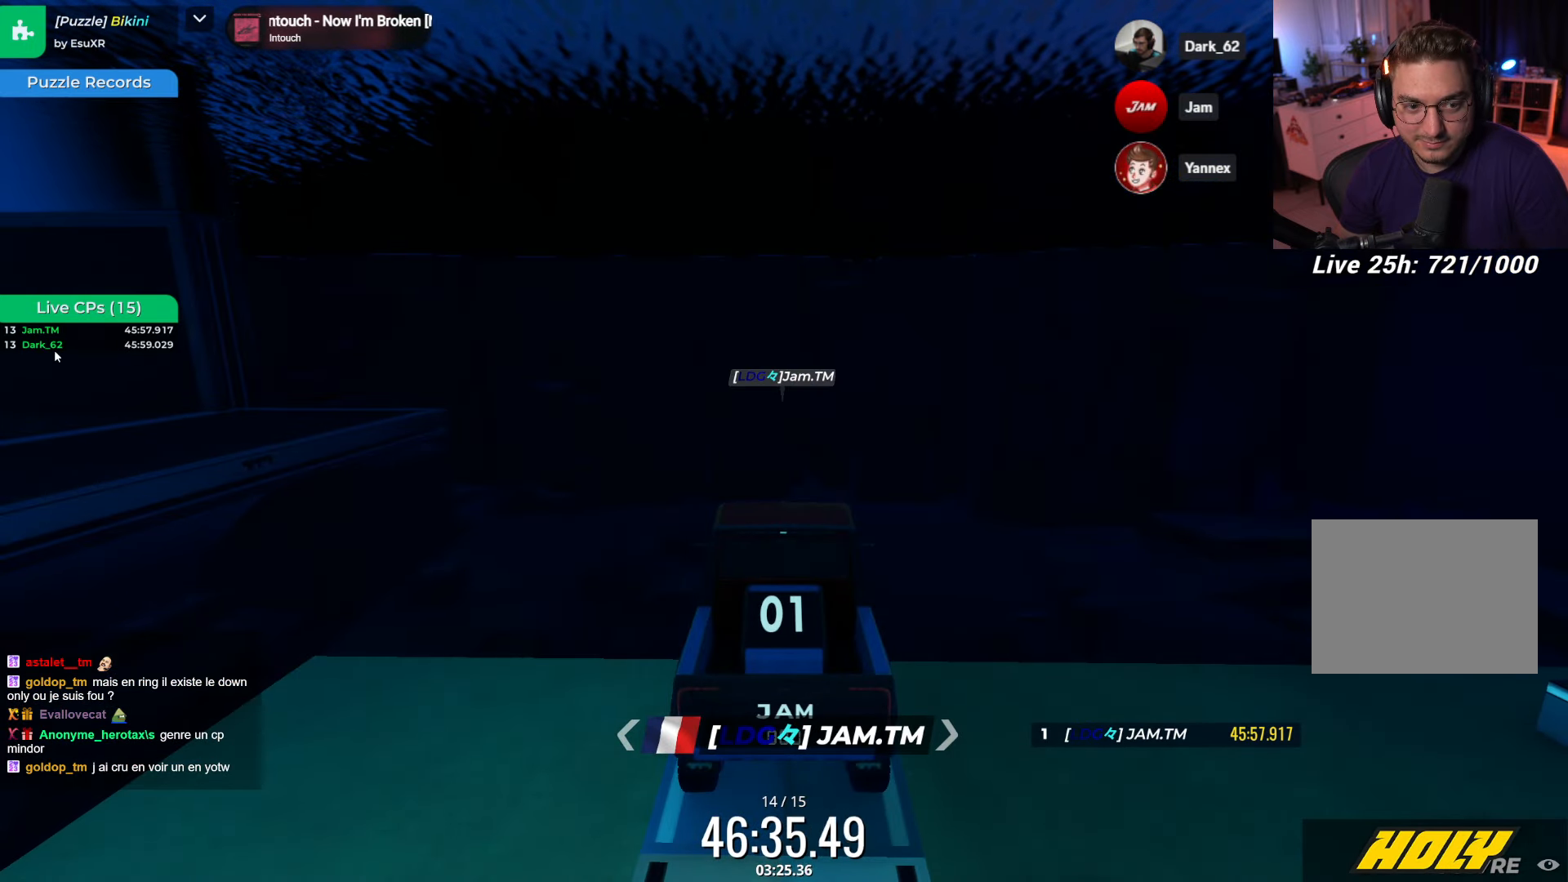
Gameplay with keyboard; each line is a JSON object with the keys held at the frame after it. "events" lists presses ("down") and releases ("up") of "down", "left", "right" and "up" between this image and that frame as [ms after this image, input, new state], when the widget could be followed in between. No other keys are recorded. Mouse input is not recorded.
{"keys": ["up"], "events": [[300, "up", "down"]]}
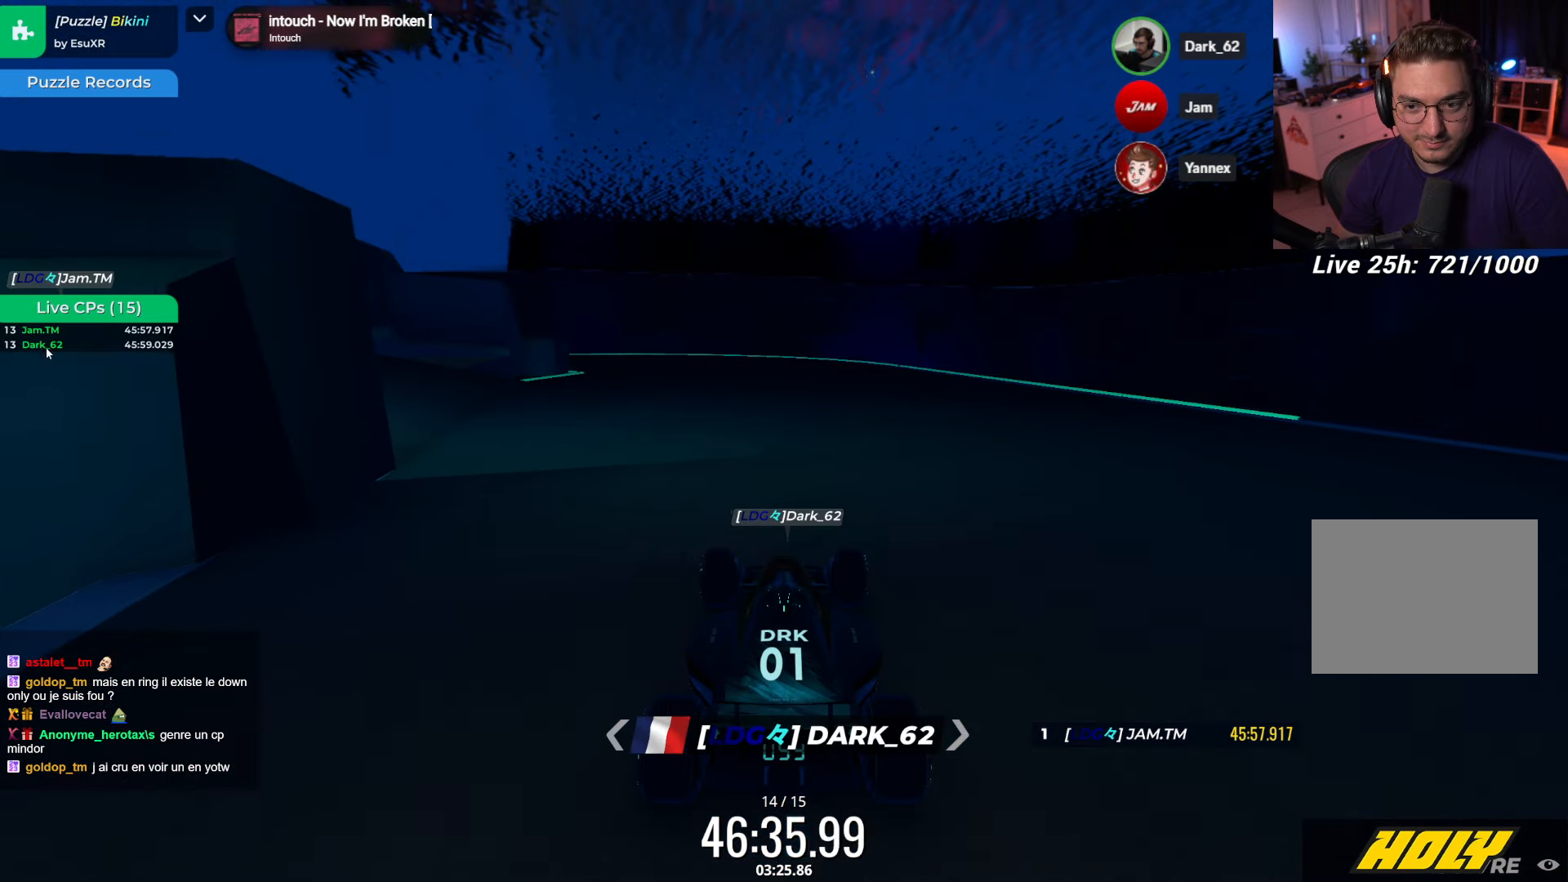
{"keys": ["up"], "events": [[233, "left", "down"], [366, "left", "up"]]}
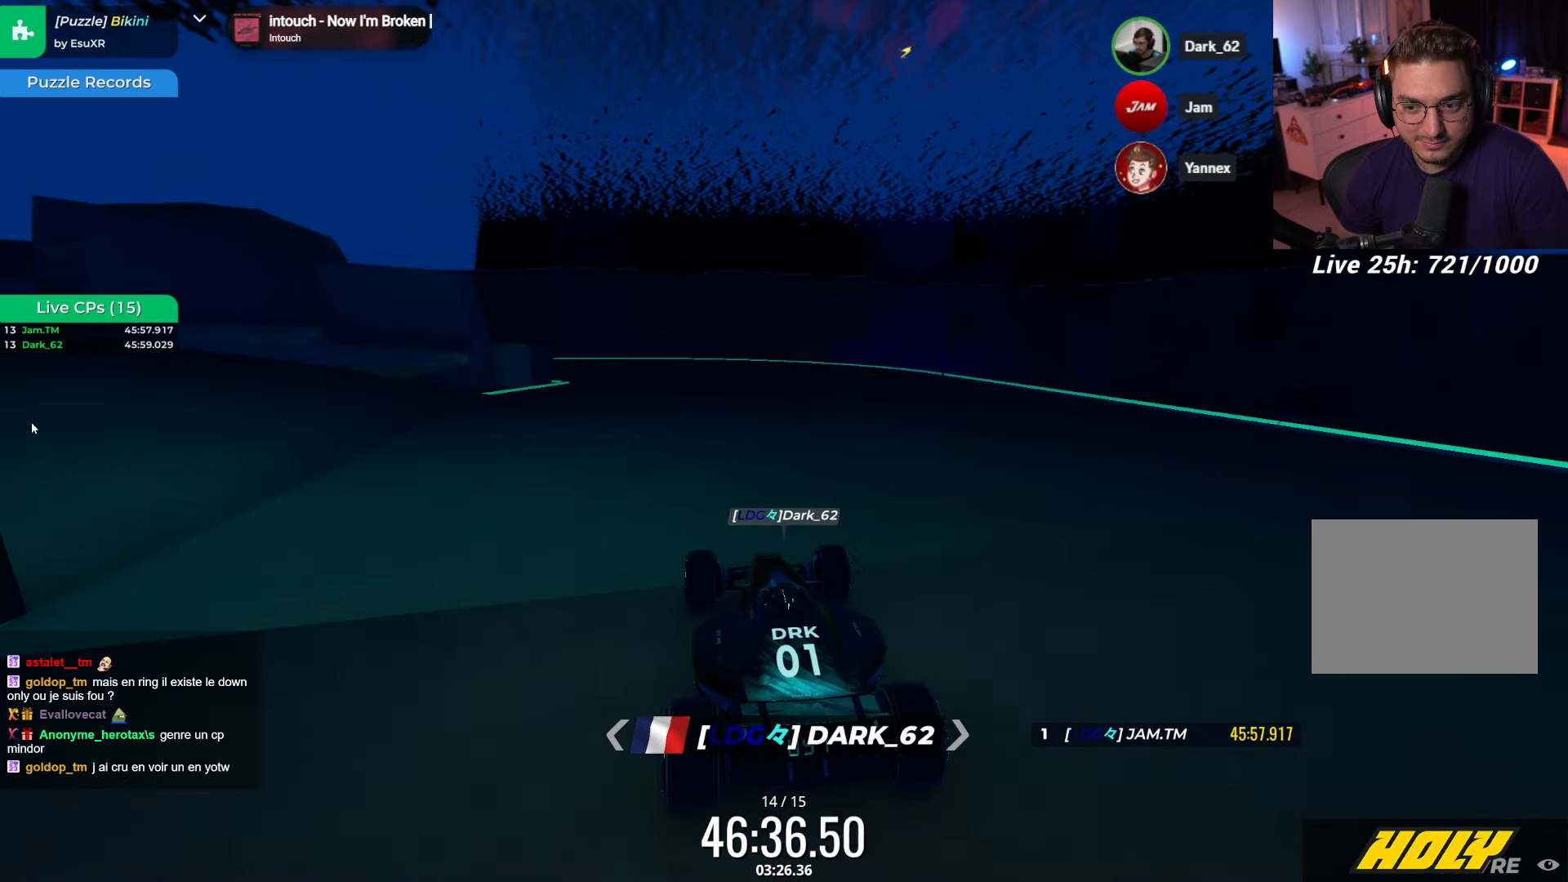
{"keys": ["up"], "events": []}
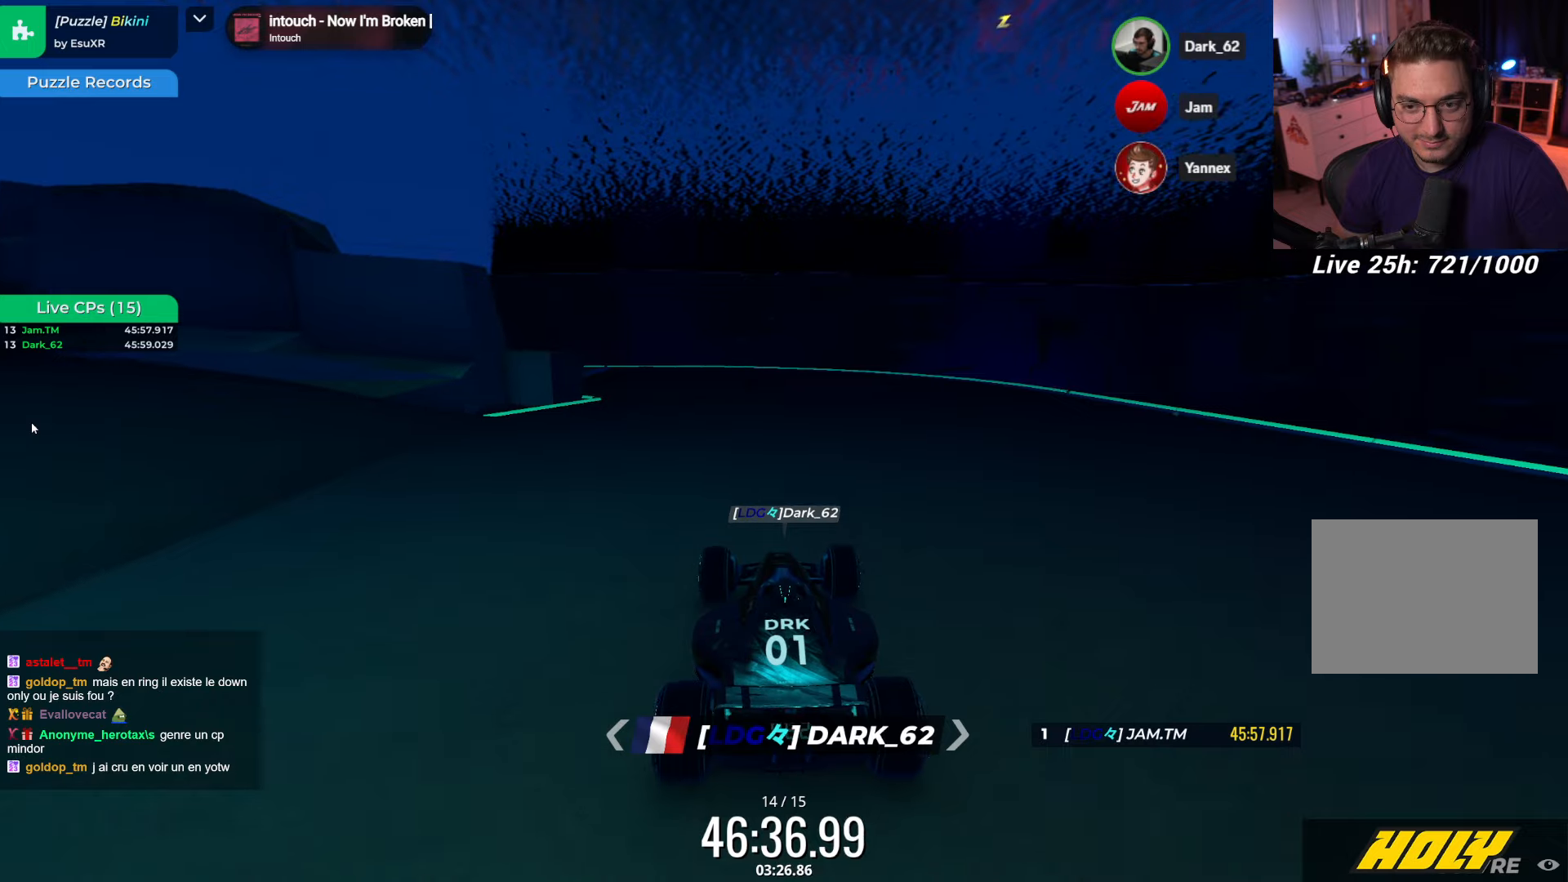
{"keys": ["left", "up"], "events": [[417, "left", "down"]]}
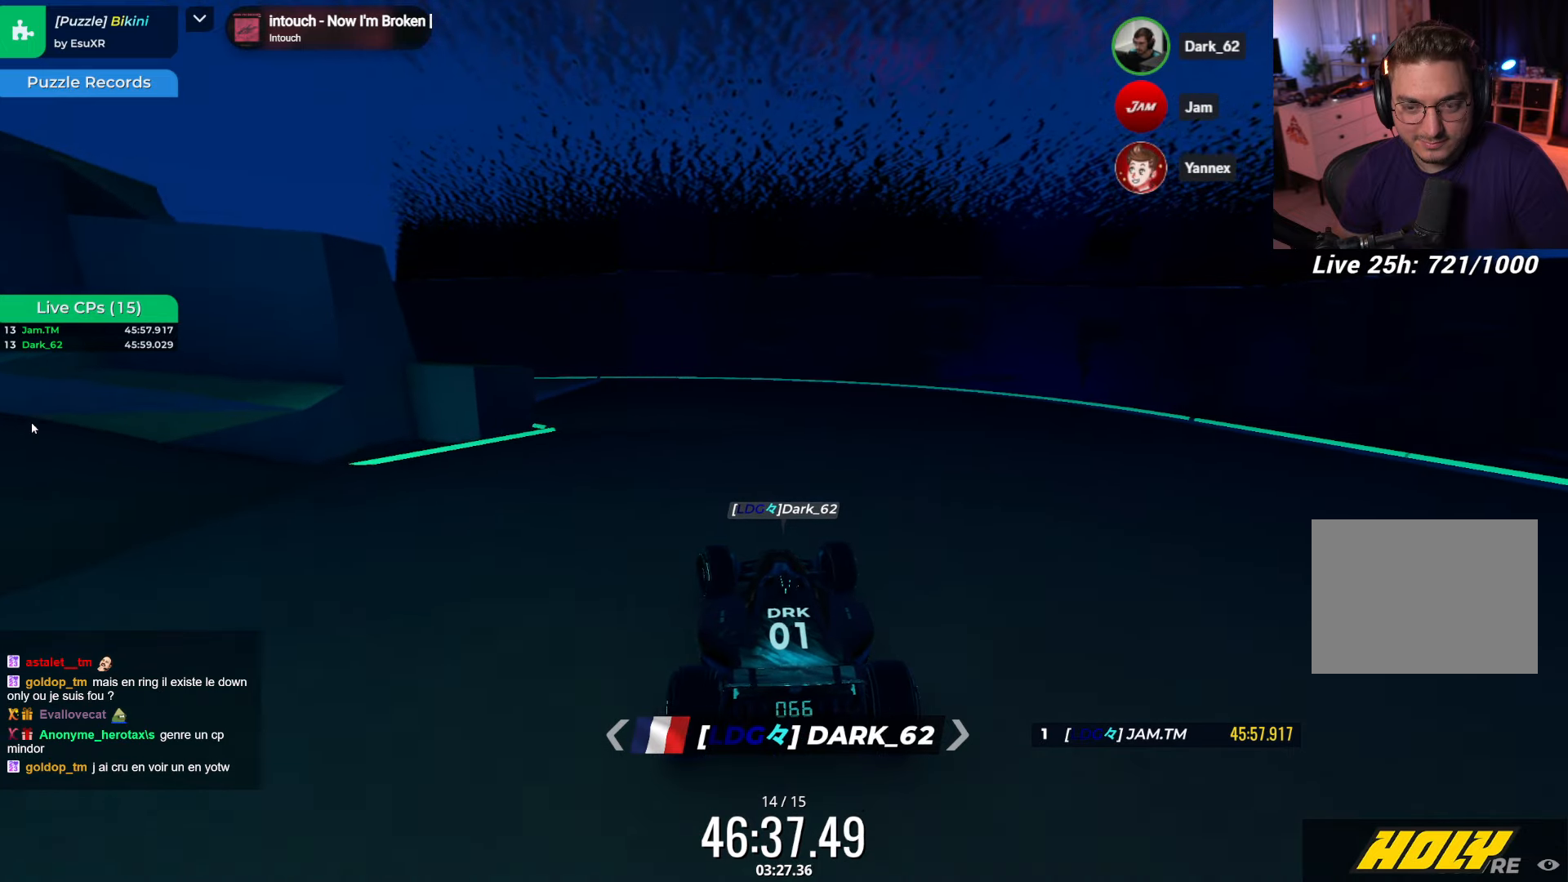
{"keys": ["left", "up"], "events": [[33, "left", "up"], [467, "left", "down"]]}
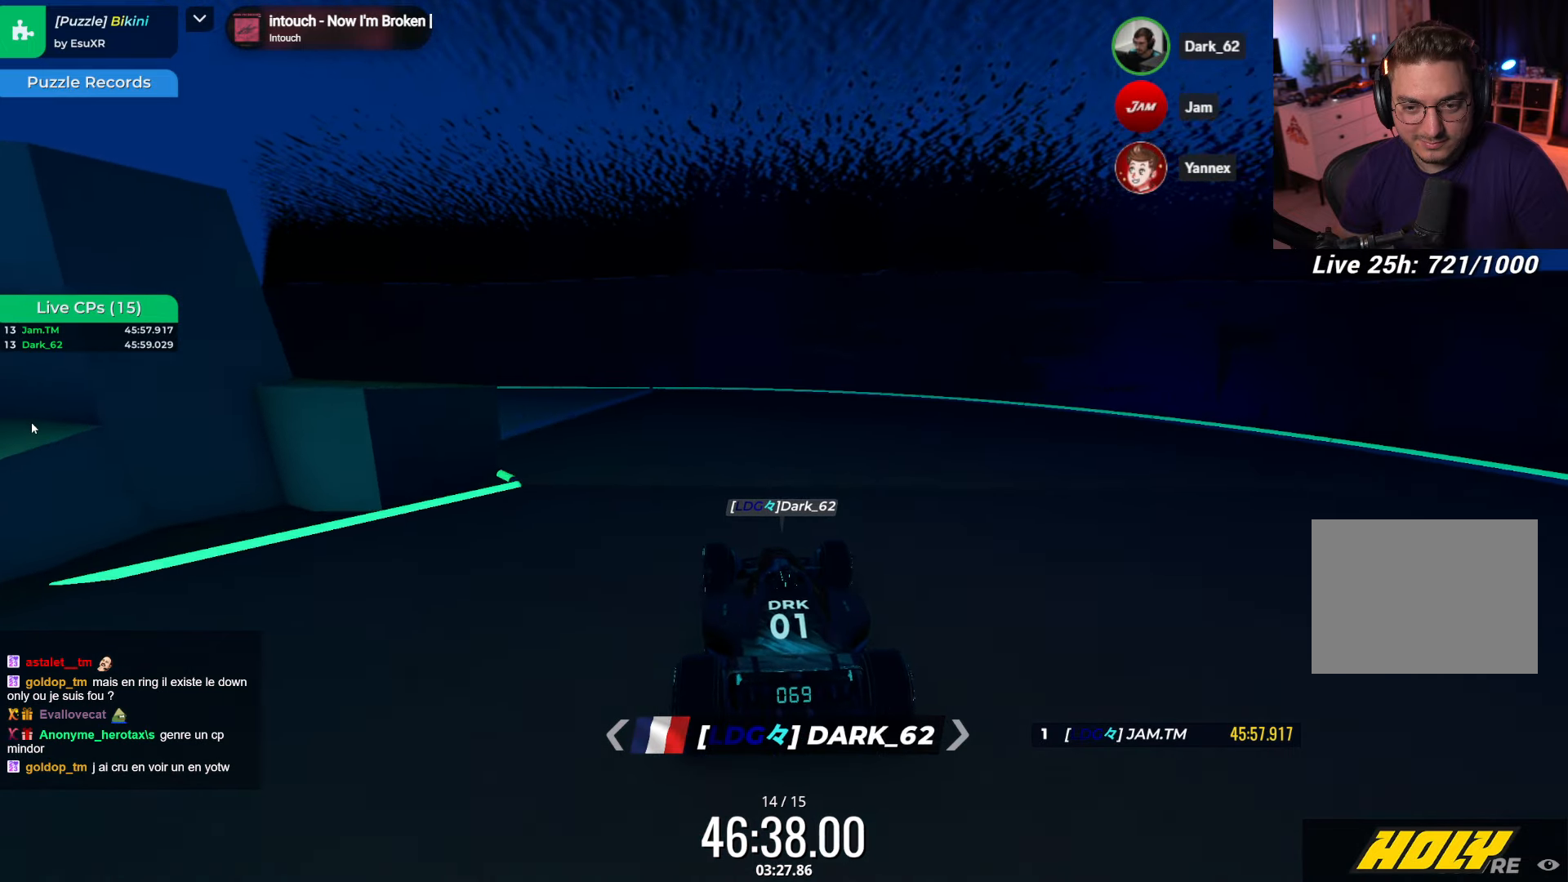
{"keys": ["left", "up"], "events": []}
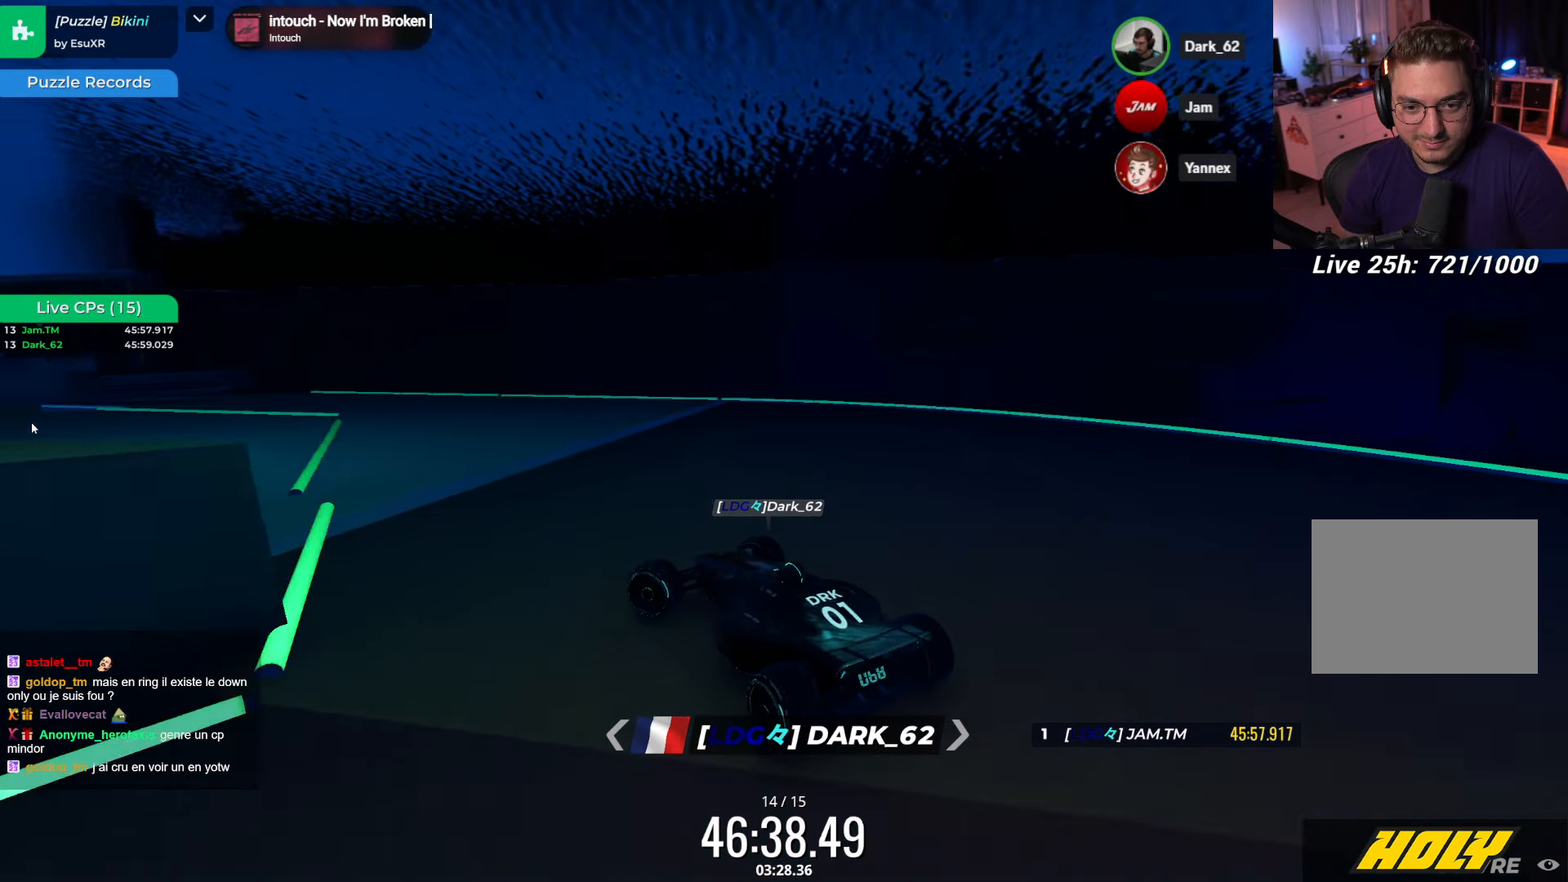
{"keys": [], "events": [[183, "left", "up"], [267, "up", "up"]]}
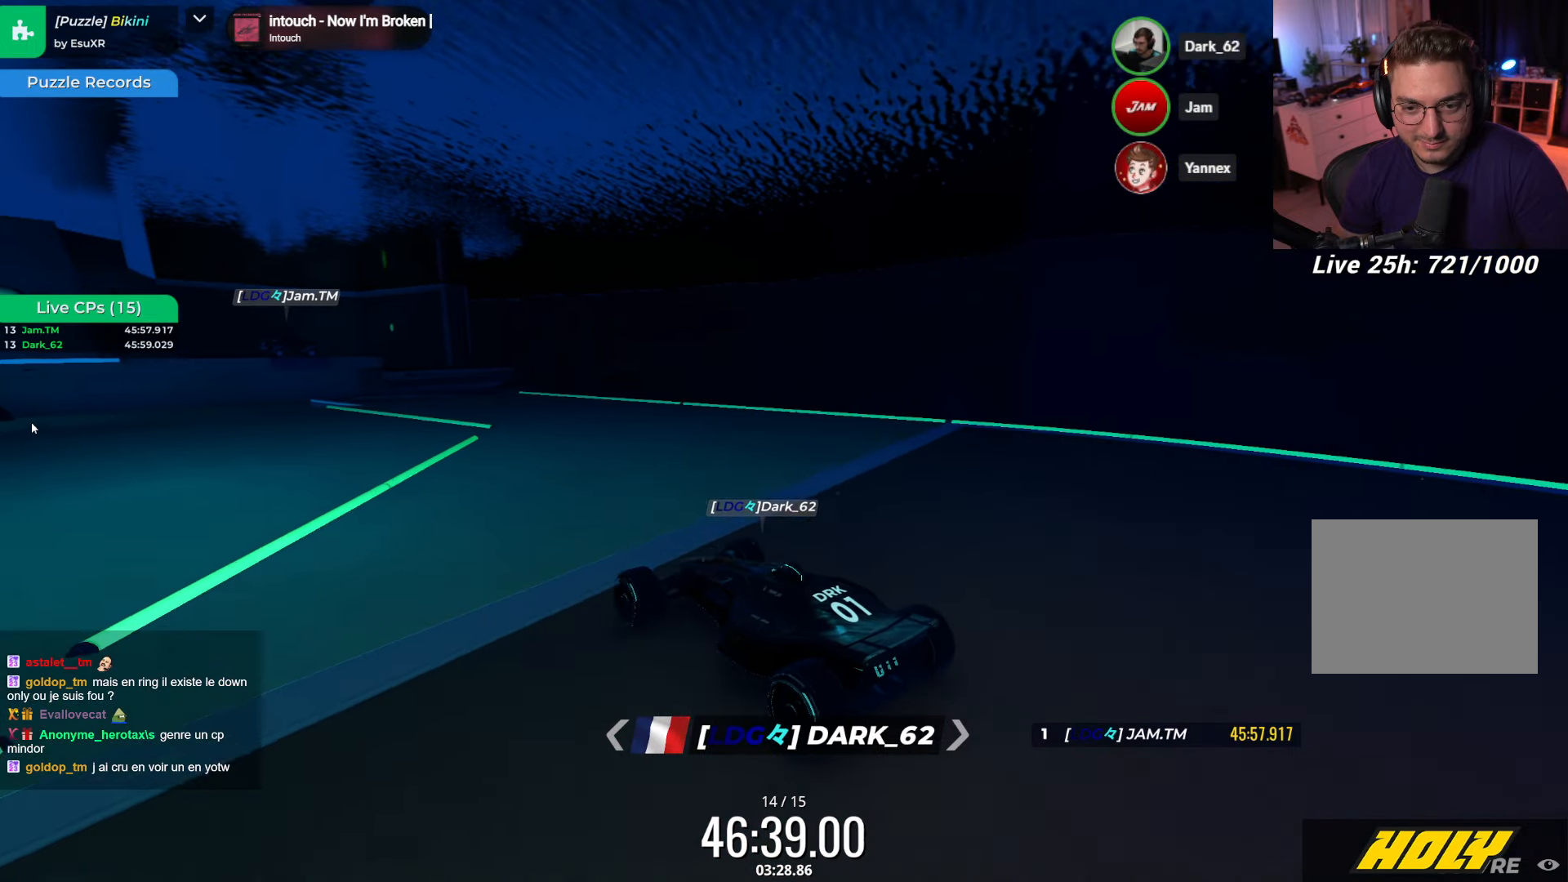
{"keys": ["down"], "events": [[67, "down", "down"]]}
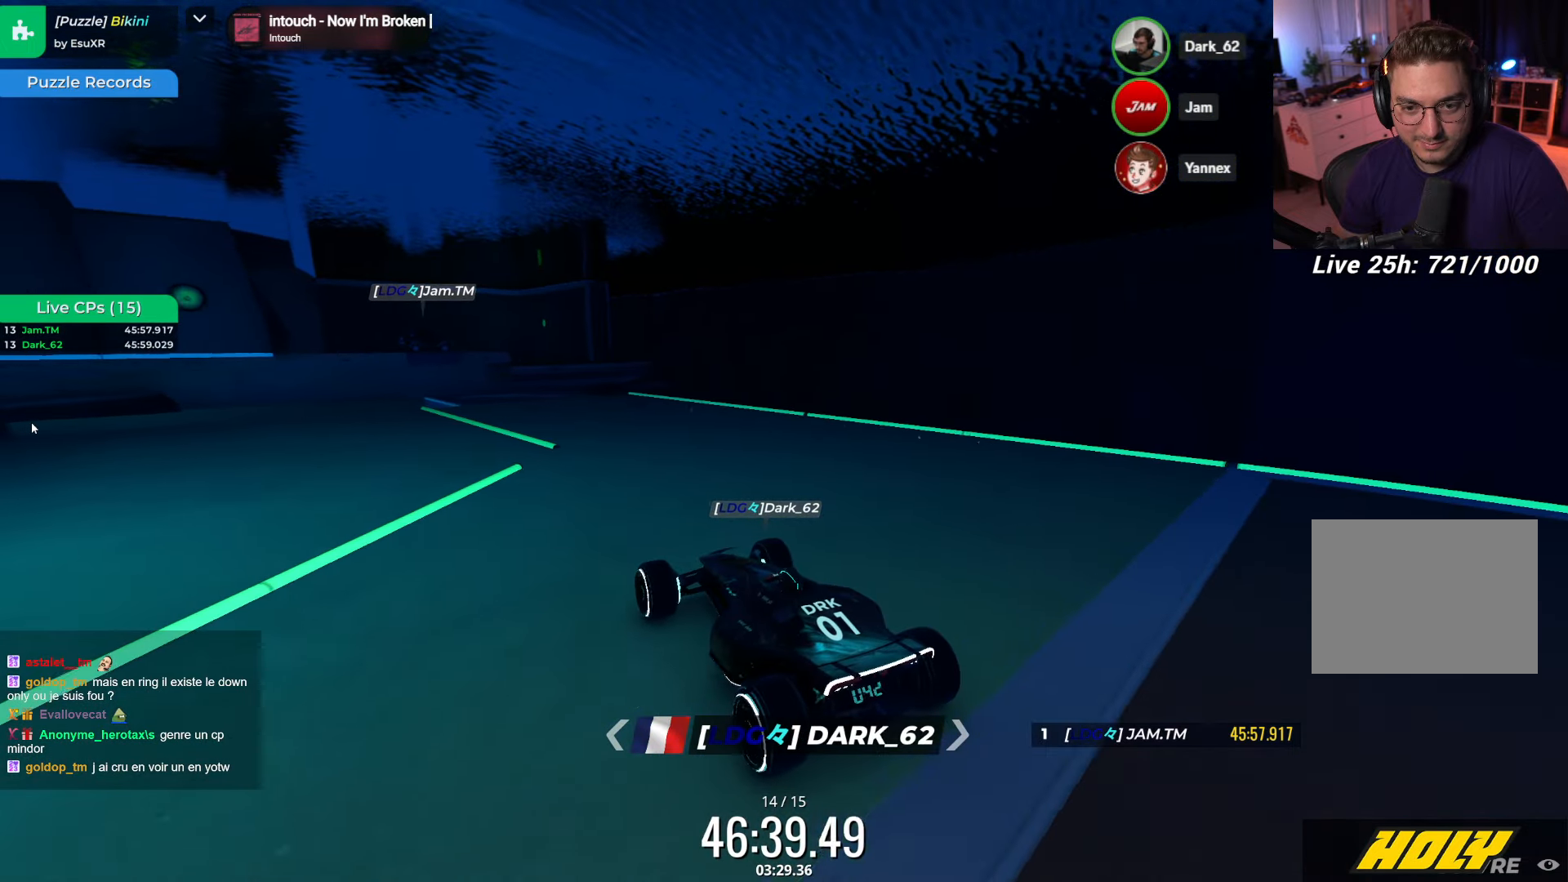
{"keys": ["down"], "events": [[300, "right", "down"], [417, "right", "up"]]}
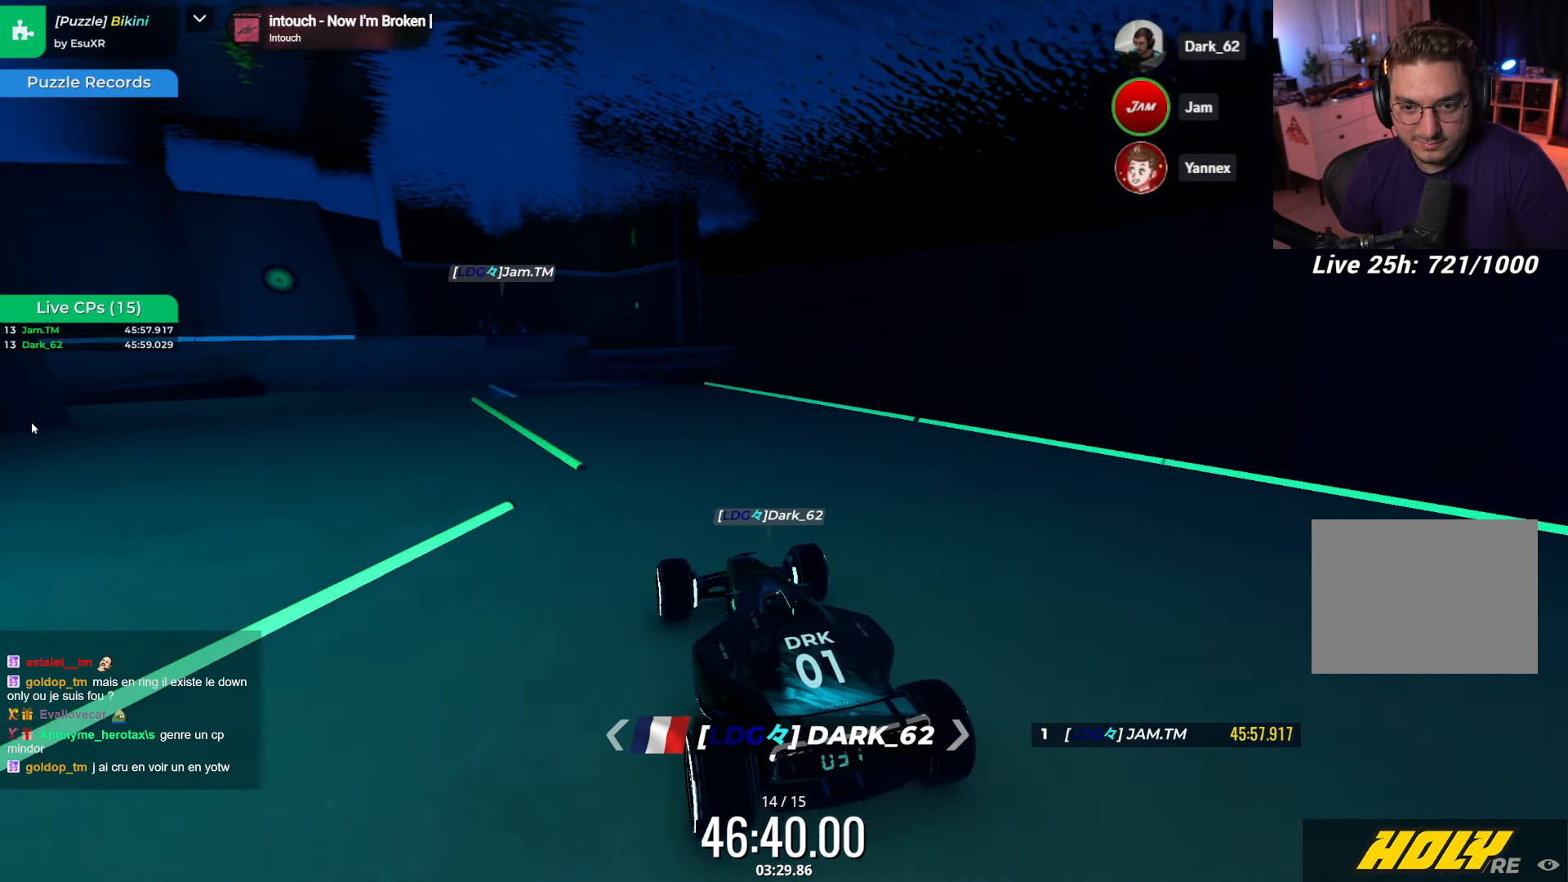
{"keys": ["up"], "events": [[17, "down", "up"], [150, "right", "down"], [250, "right", "up"], [367, "up", "down"]]}
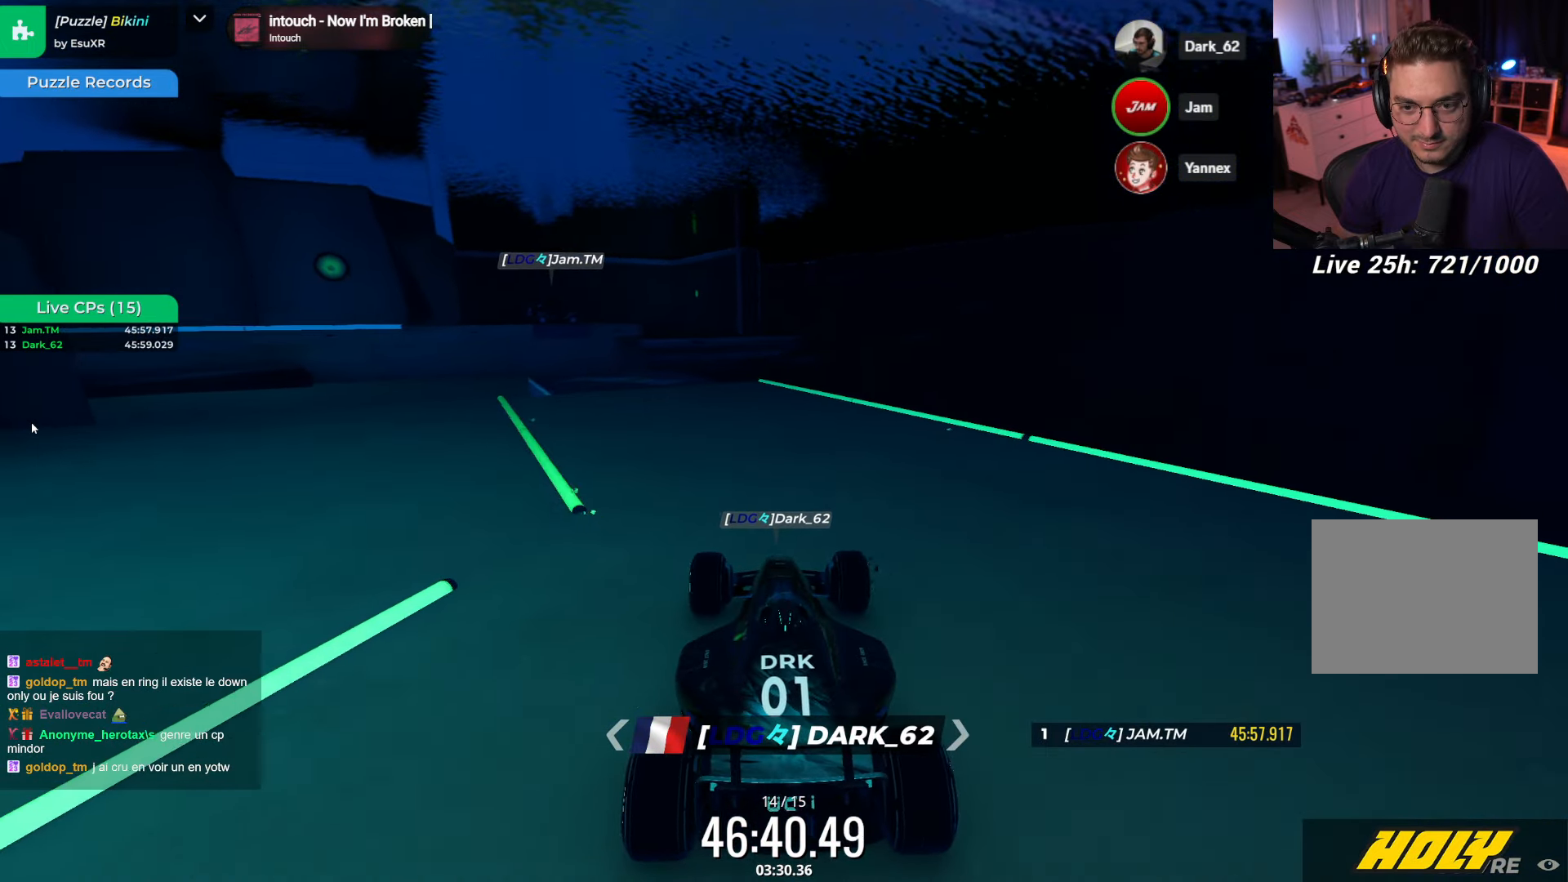
{"keys": ["left", "up"], "events": [[433, "left", "down"]]}
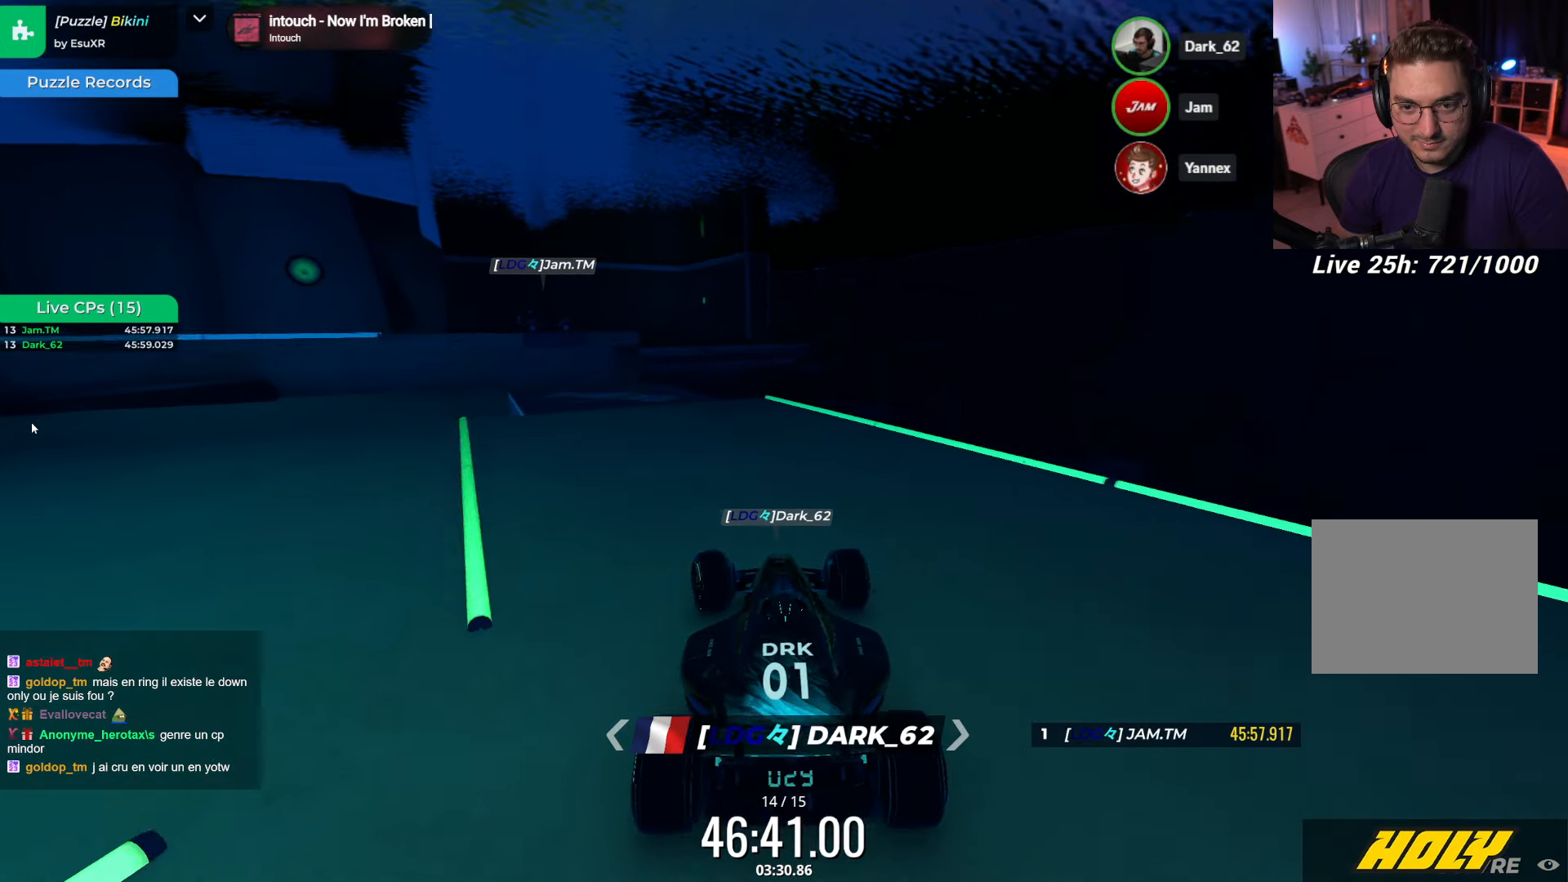
{"keys": ["up"], "events": [[67, "left", "up"]]}
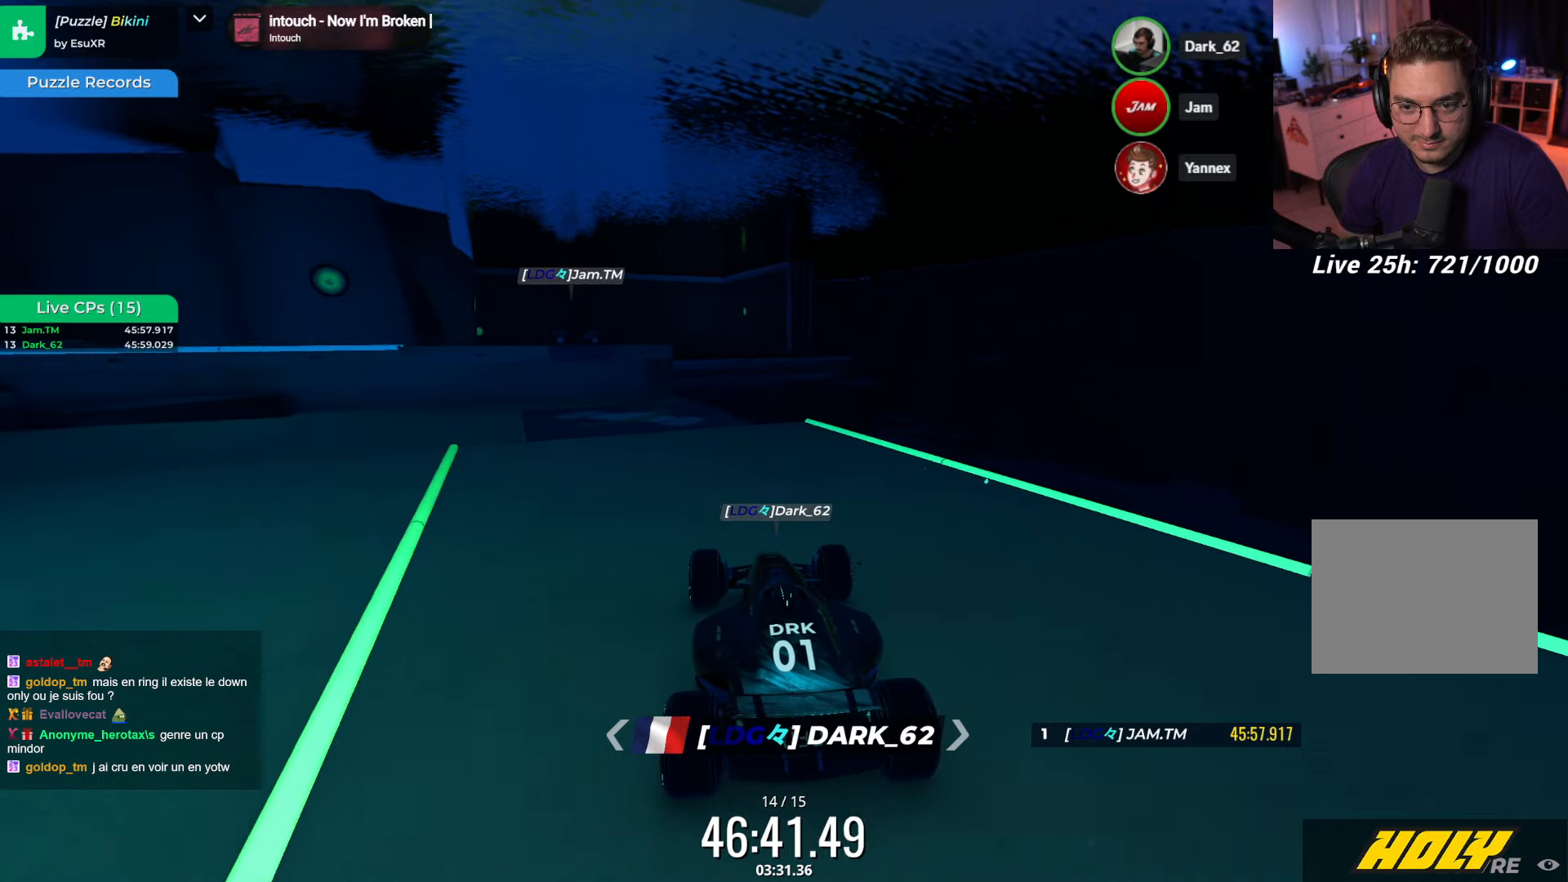
{"keys": ["left", "up"], "events": [[367, "left", "down"]]}
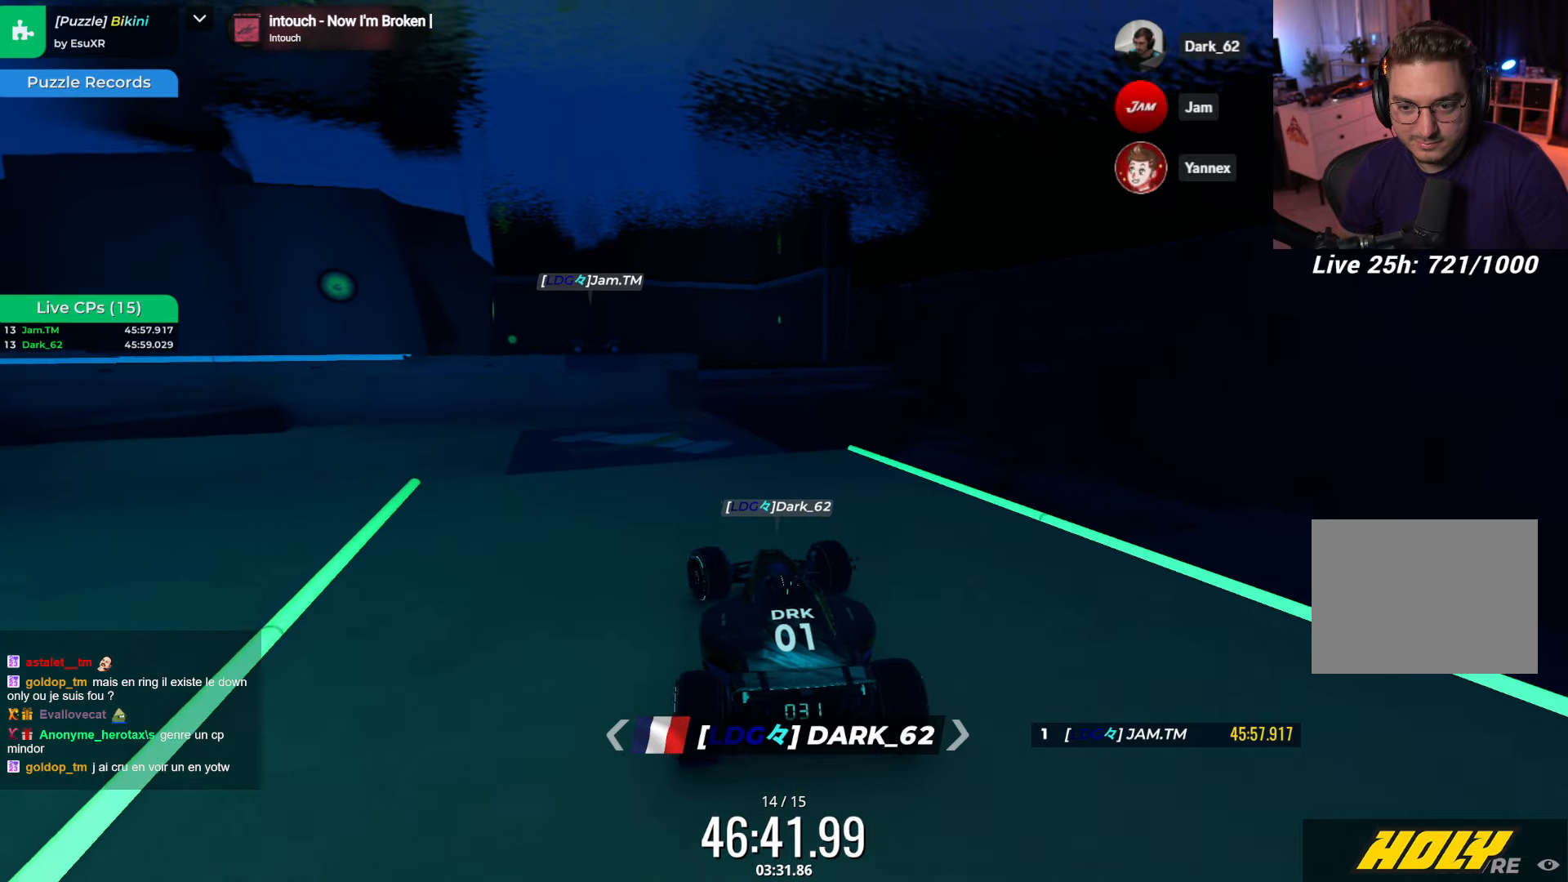
{"keys": ["up"], "events": [[100, "left", "up"], [284, "left", "down"], [367, "left", "up"]]}
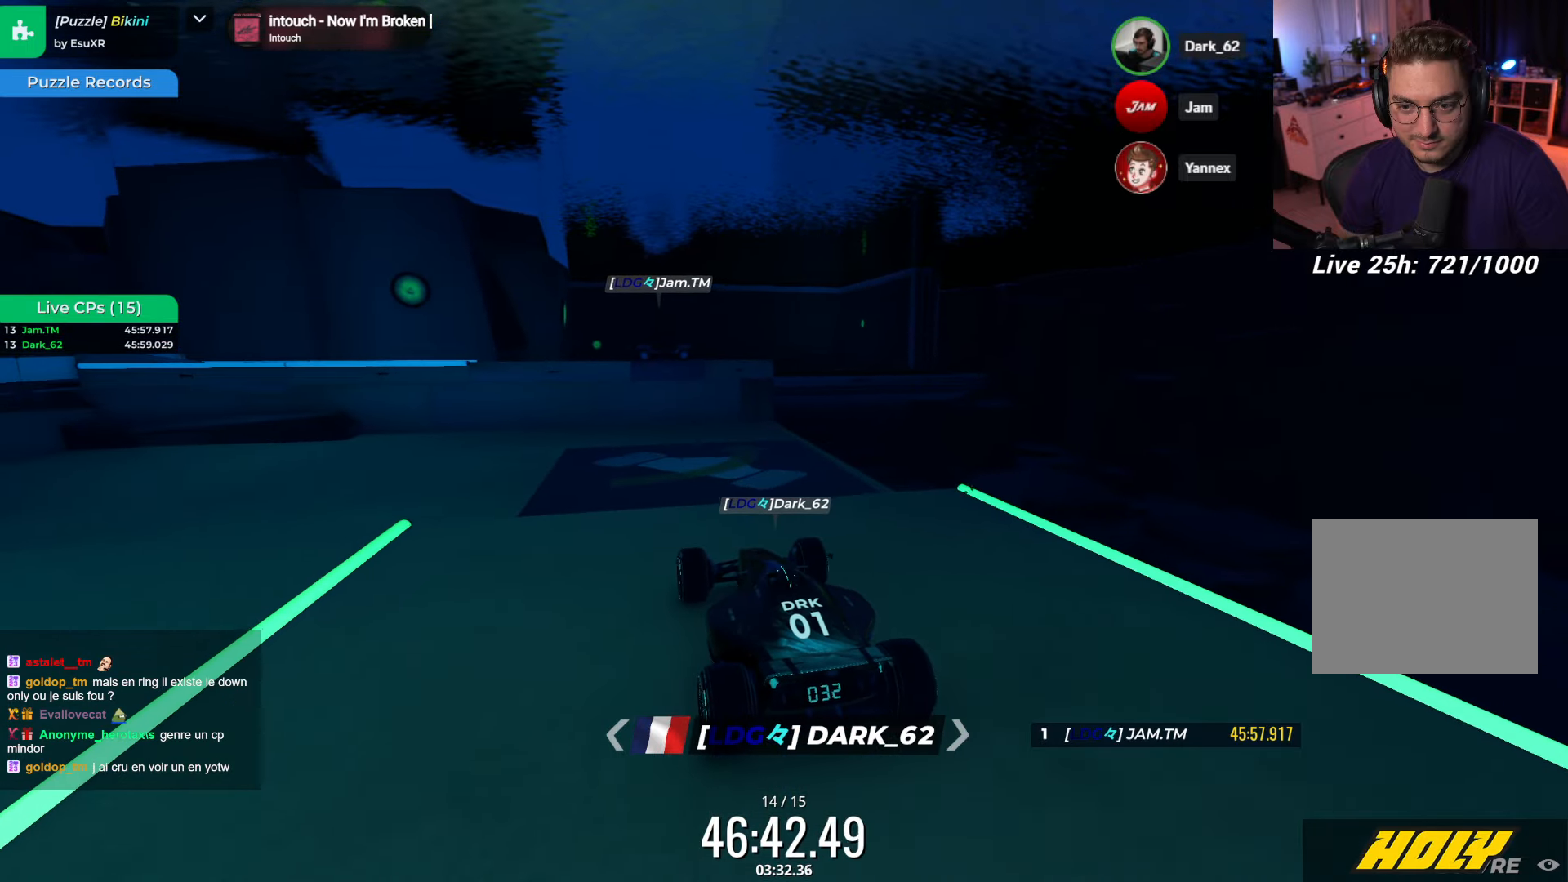
{"keys": ["up"], "events": [[50, "right", "down"], [84, "right", "up"]]}
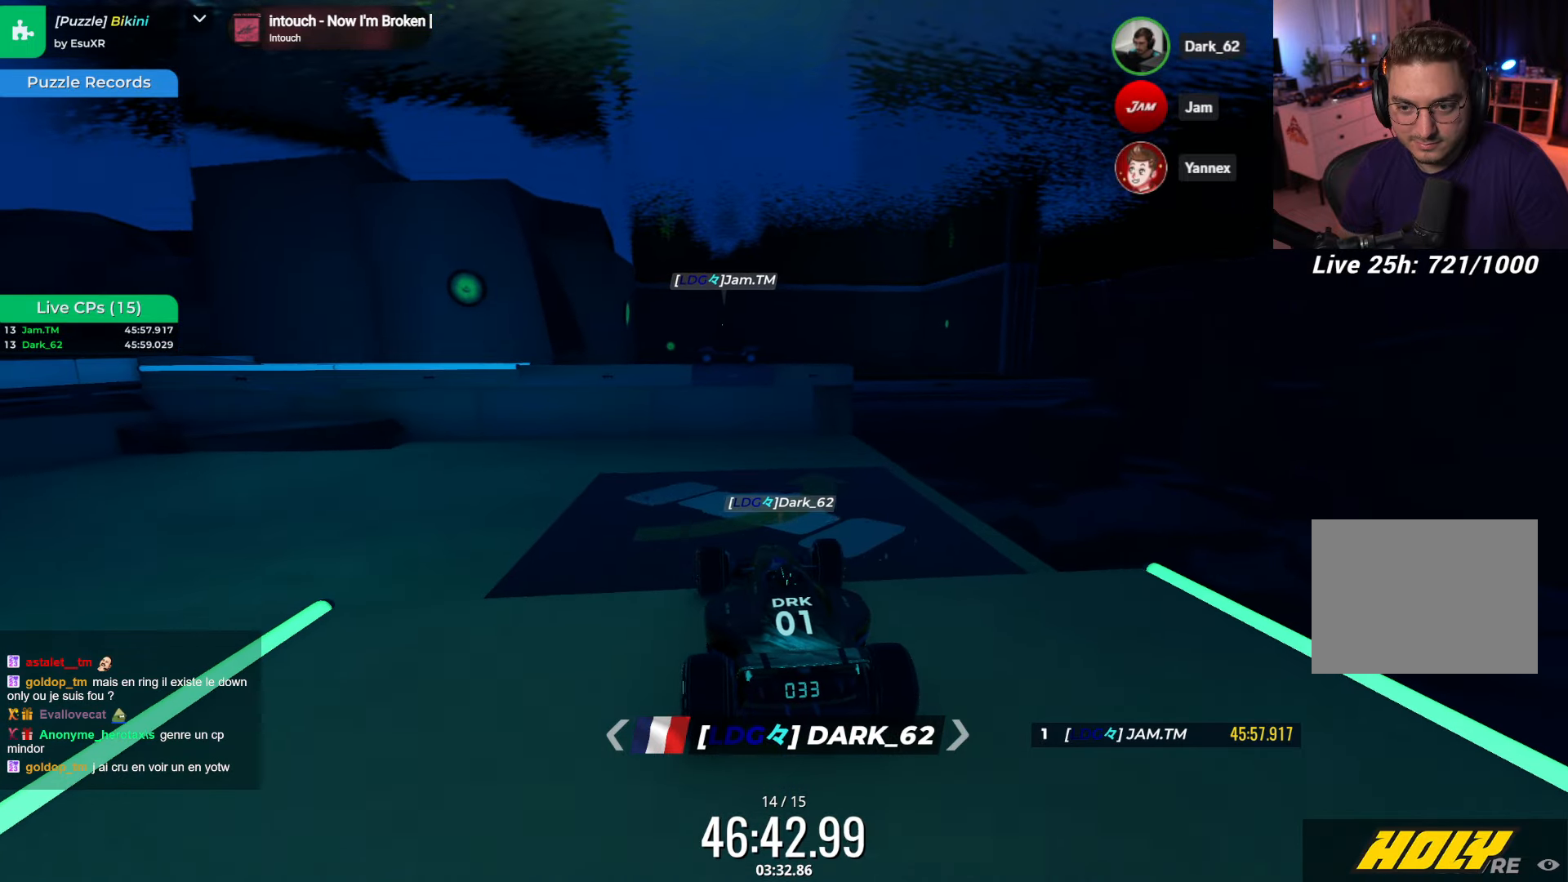
{"keys": ["up"], "events": []}
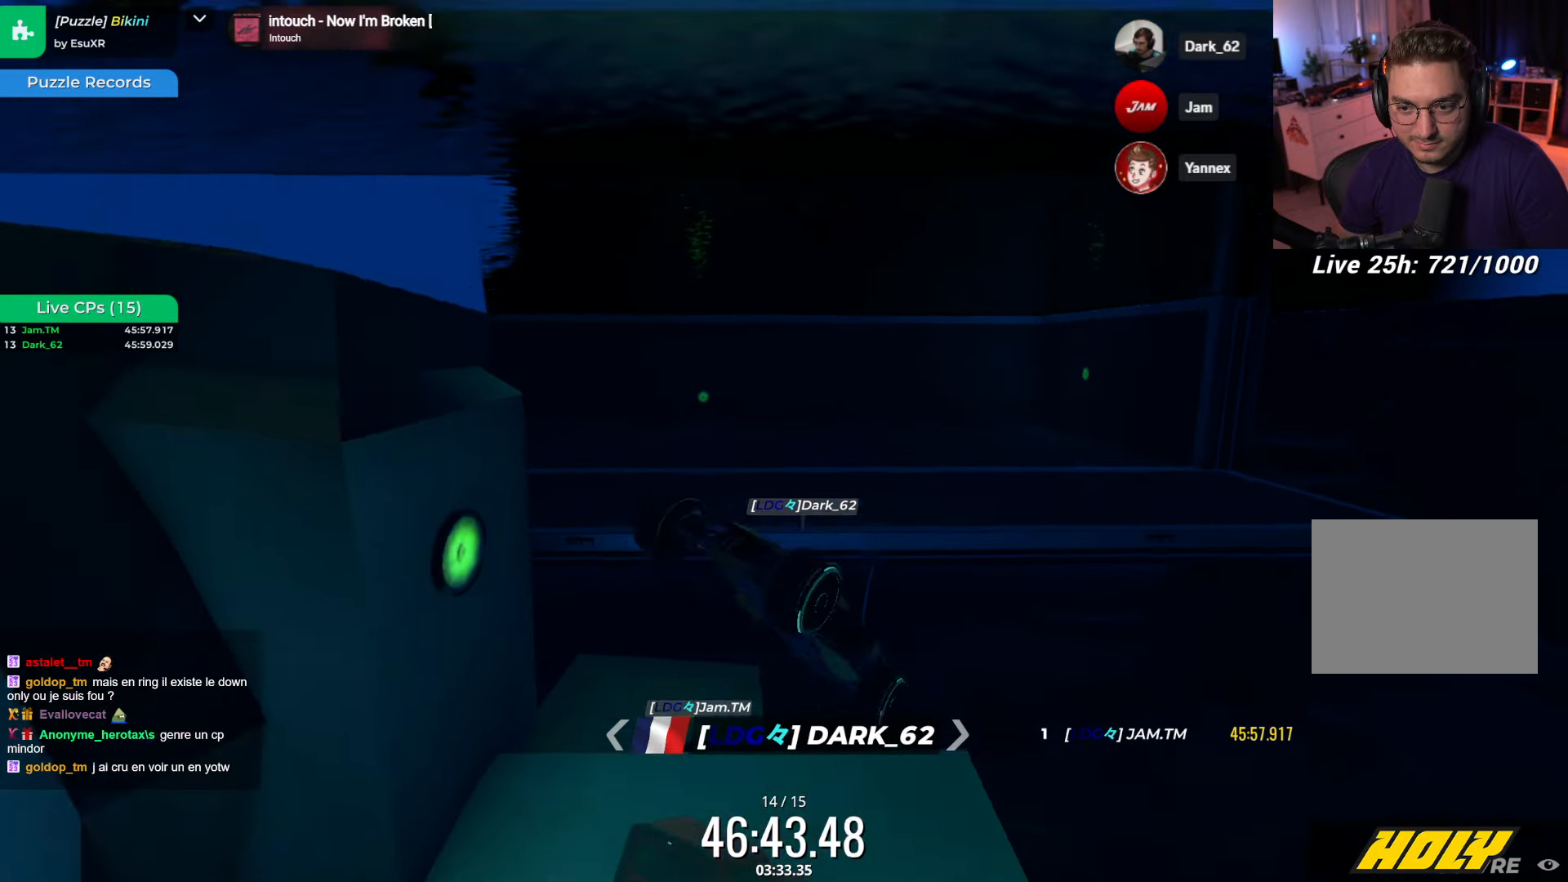
{"keys": ["up"], "events": []}
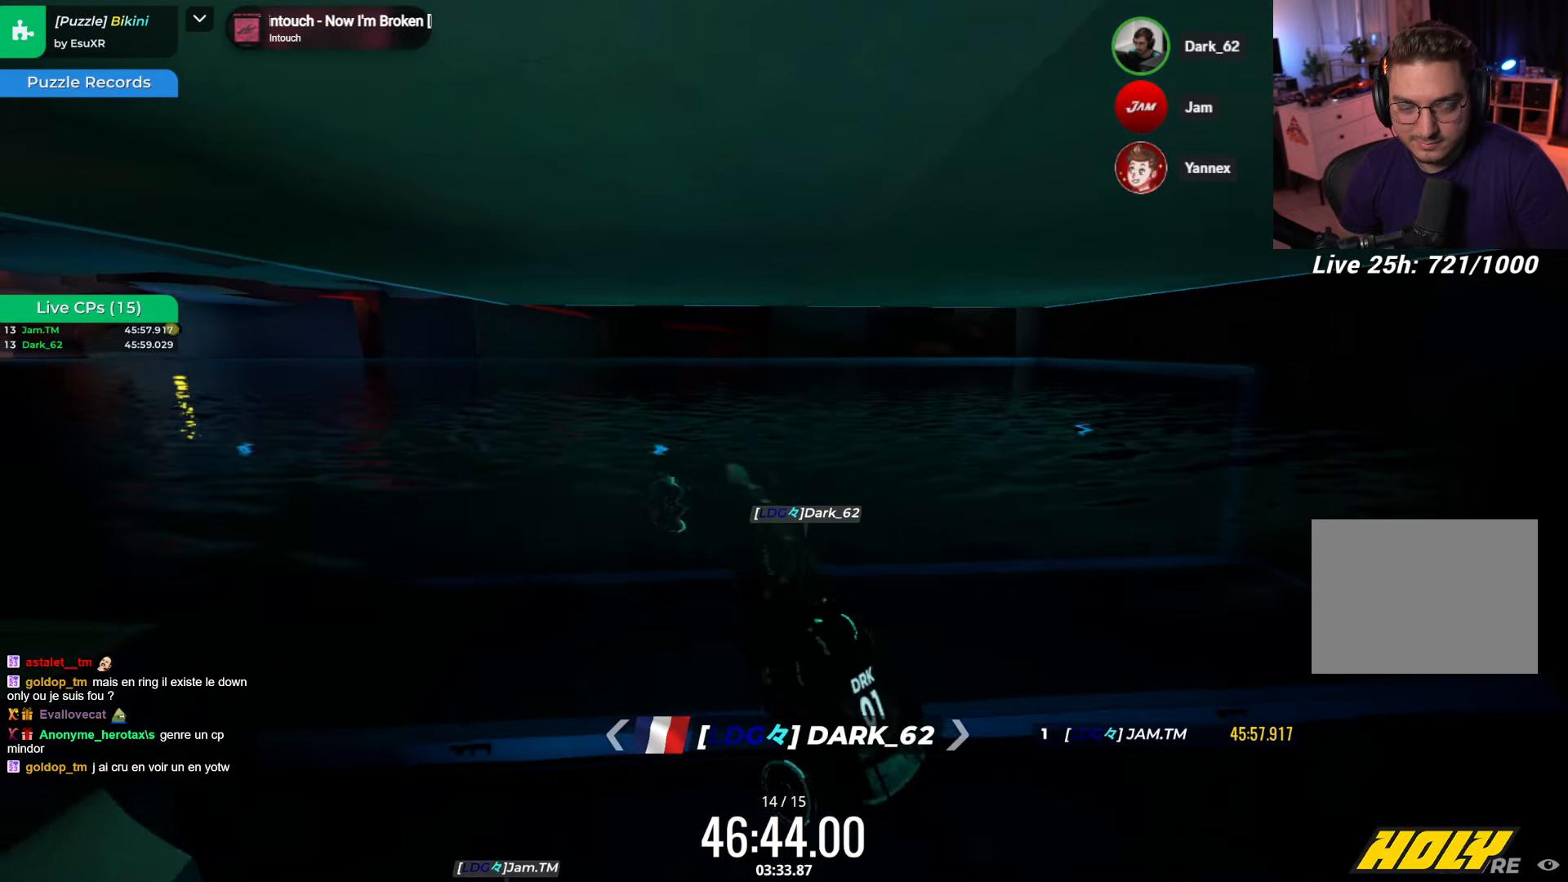
{"keys": ["left", "up"], "events": [[134, "left", "down"]]}
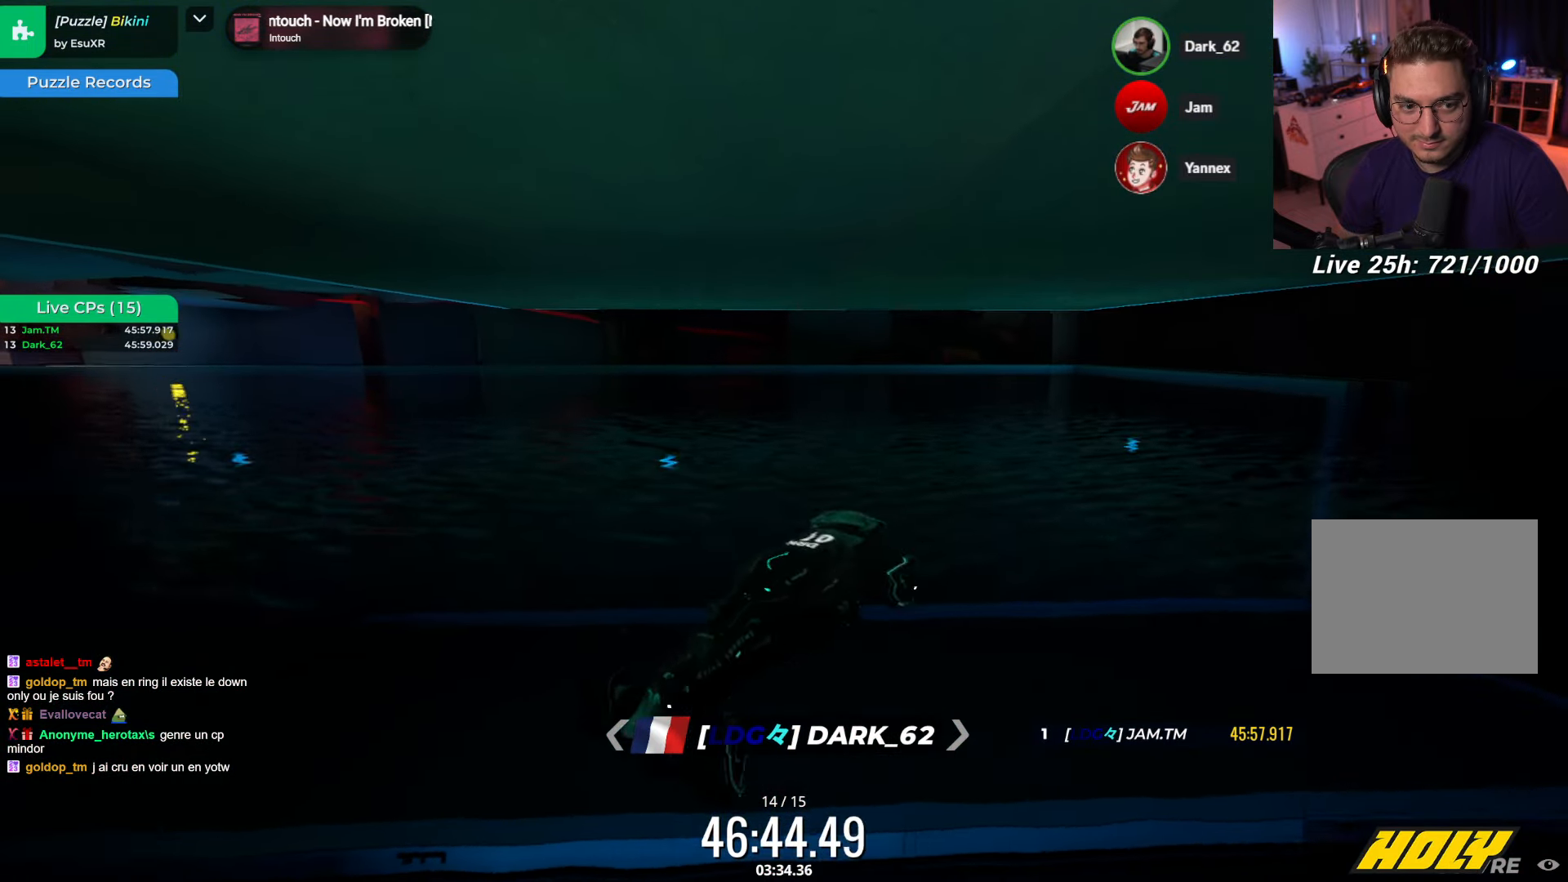
{"keys": ["left"], "events": [[17, "up", "up"]]}
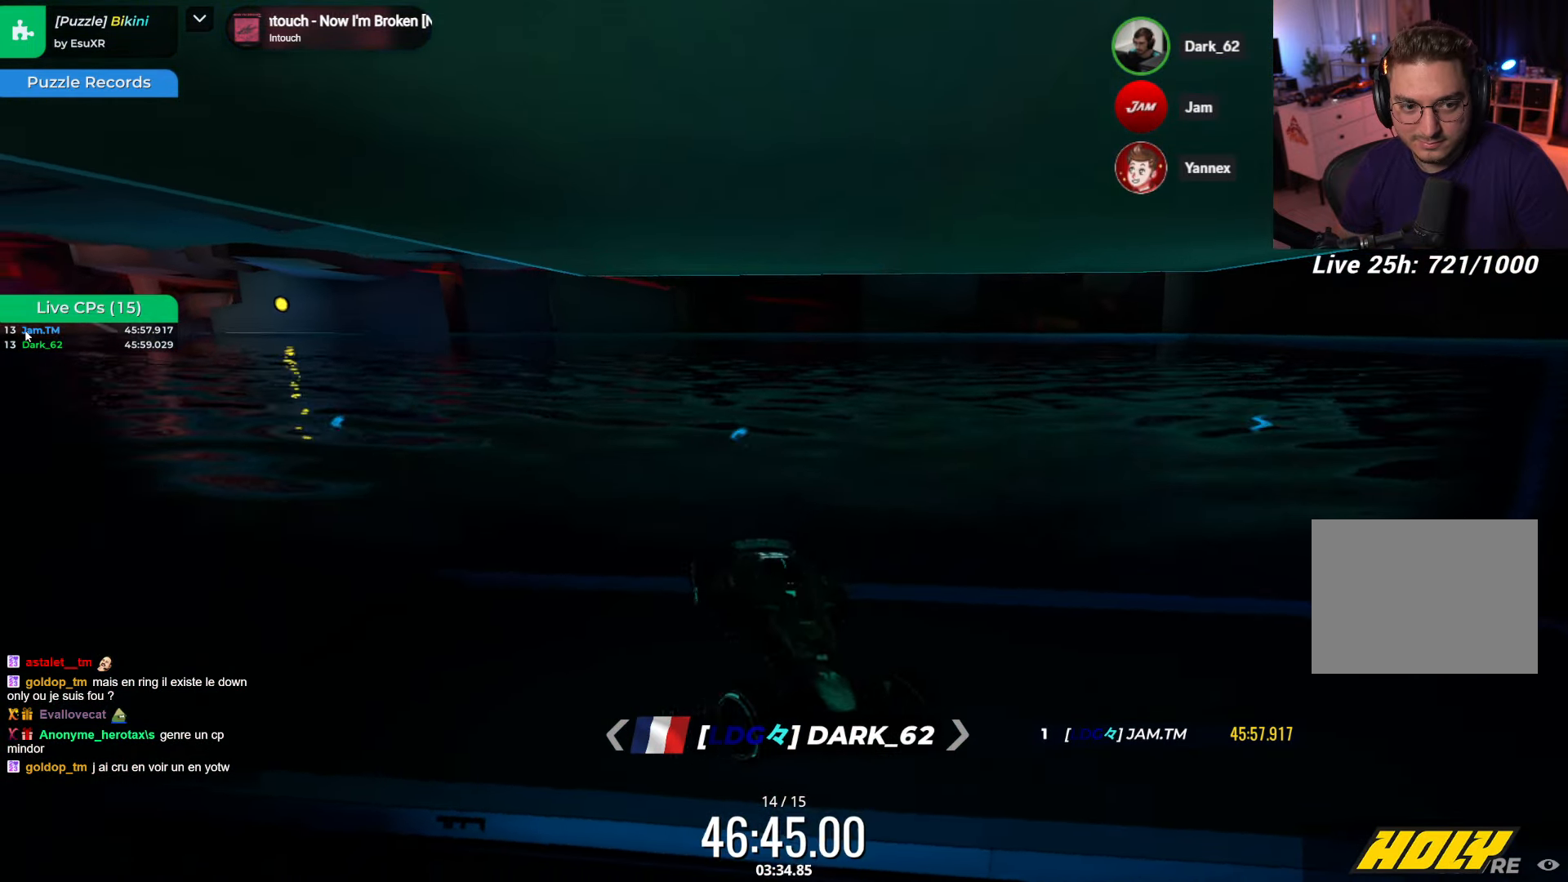
{"keys": ["left", "up"], "events": [[50, "up", "down"]]}
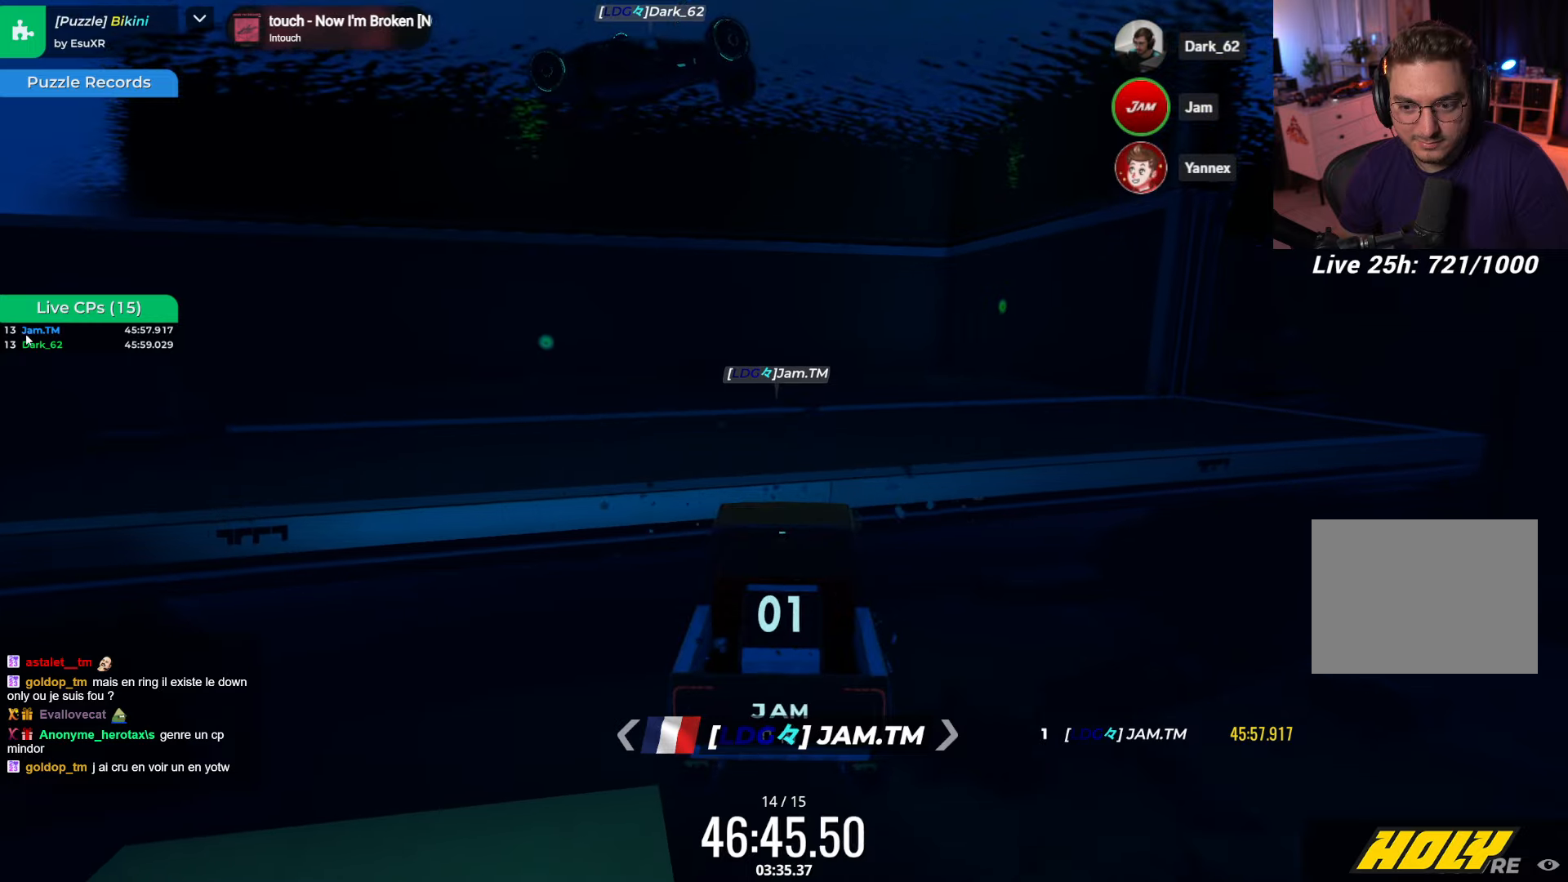
{"keys": ["left", "up"], "events": []}
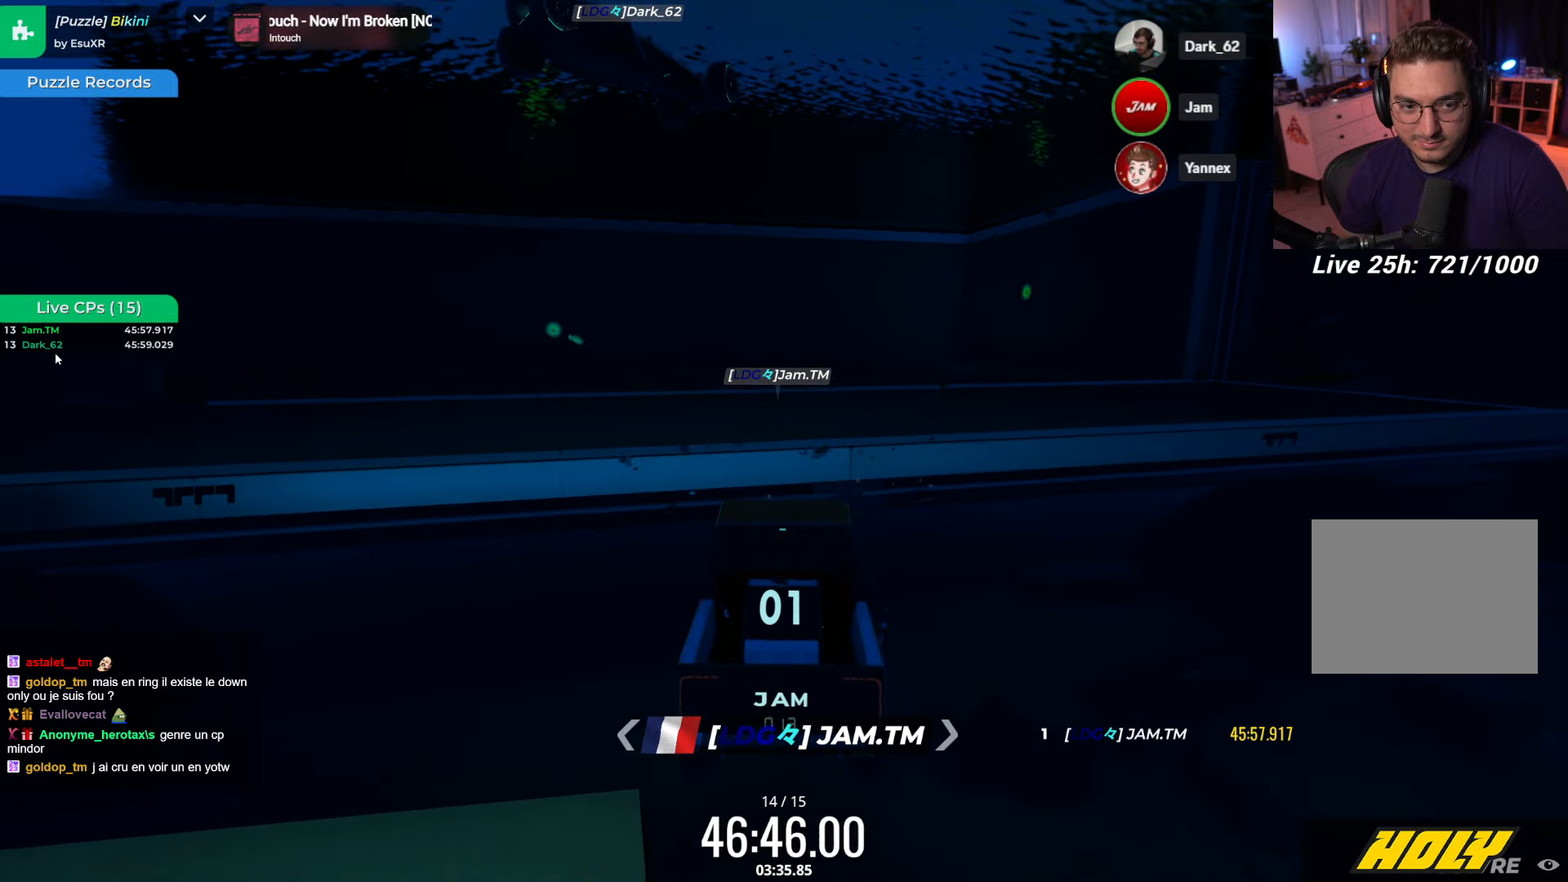
{"keys": ["right", "up"], "events": [[483, "left", "up"], [483, "right", "down"]]}
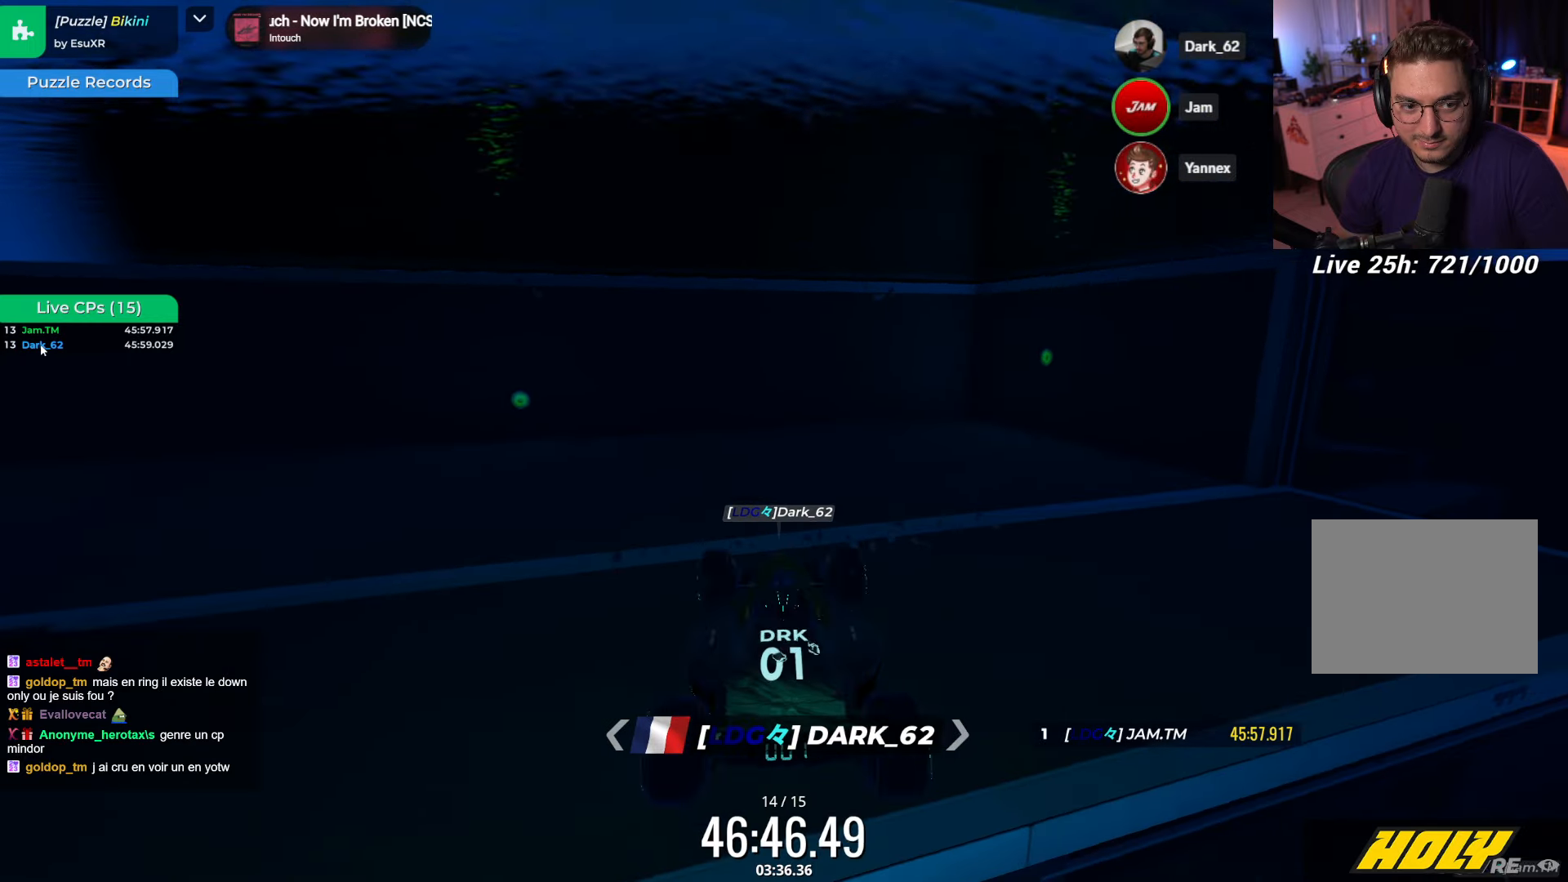
{"keys": ["right", "up"], "events": []}
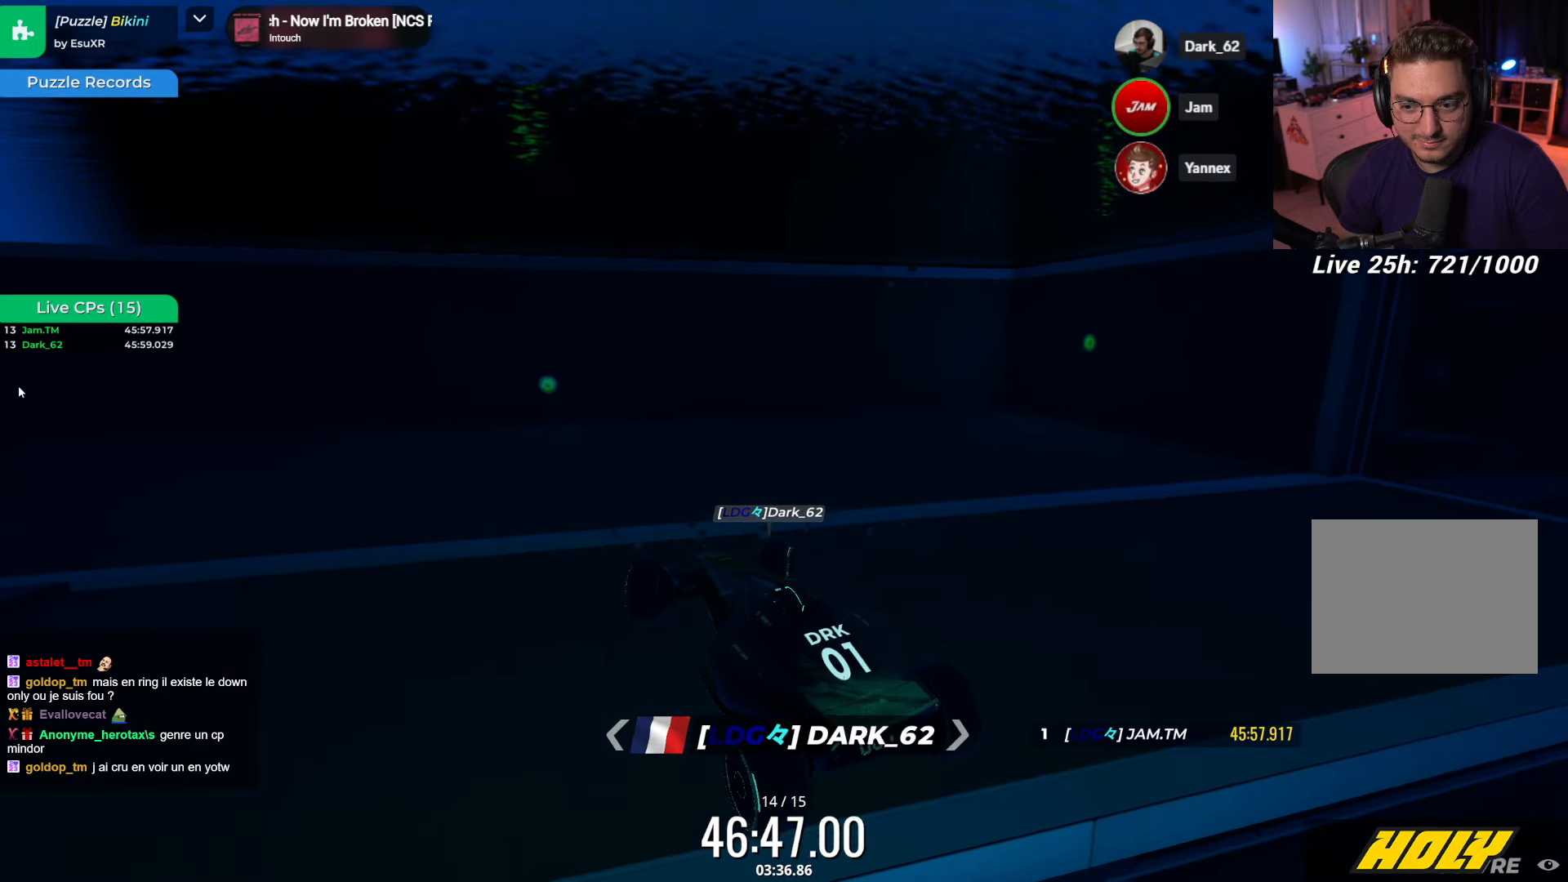
{"keys": ["up"], "events": [[450, "right", "up"]]}
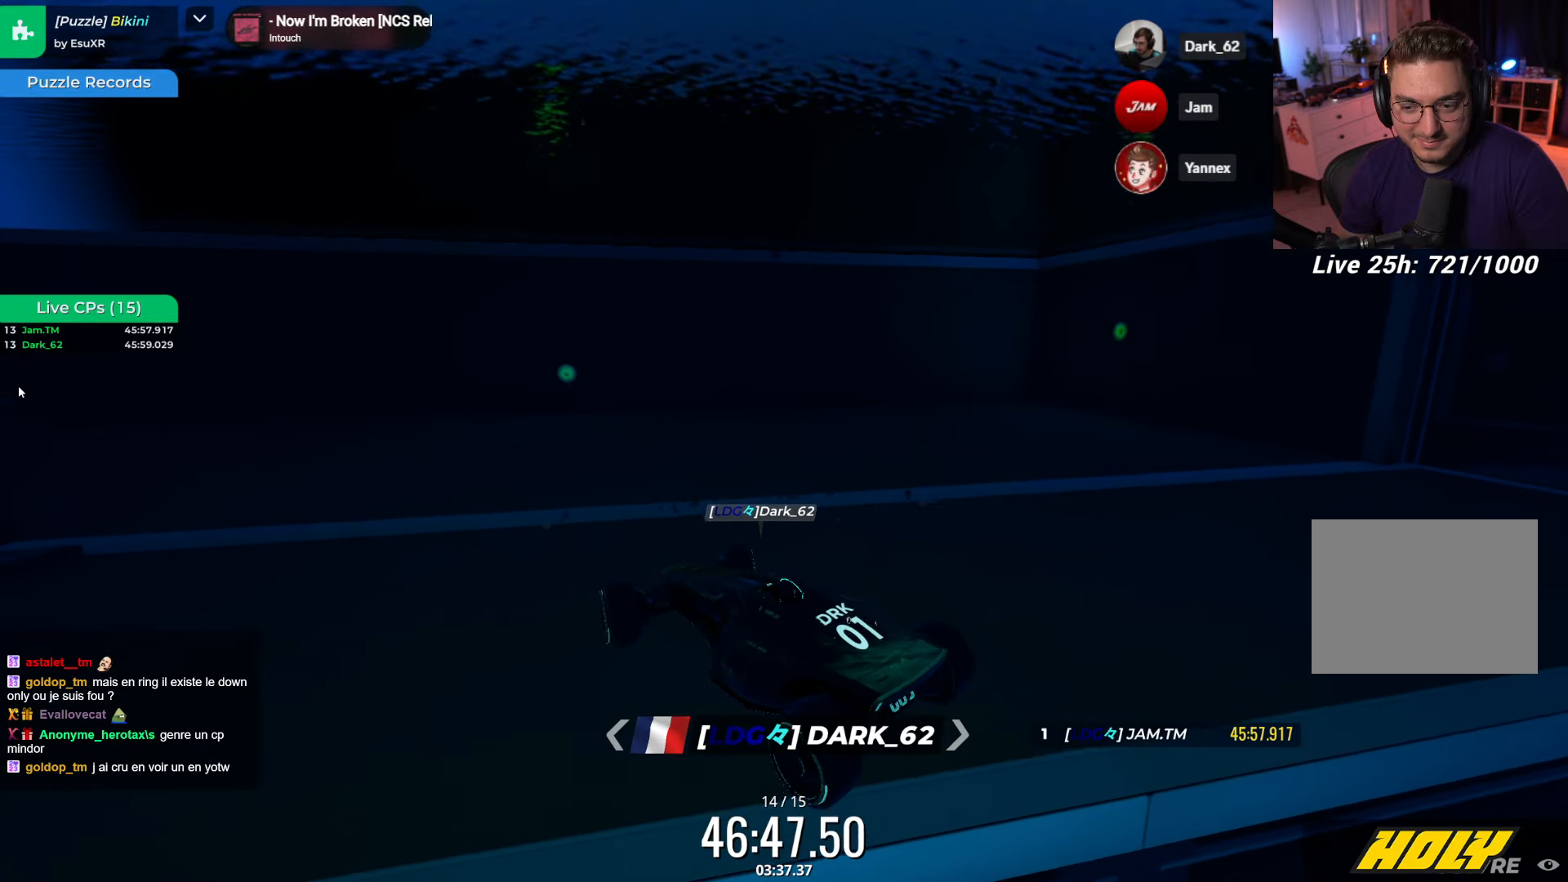
{"keys": ["up"], "events": [[300, "up", "up"], [316, "up", "down"]]}
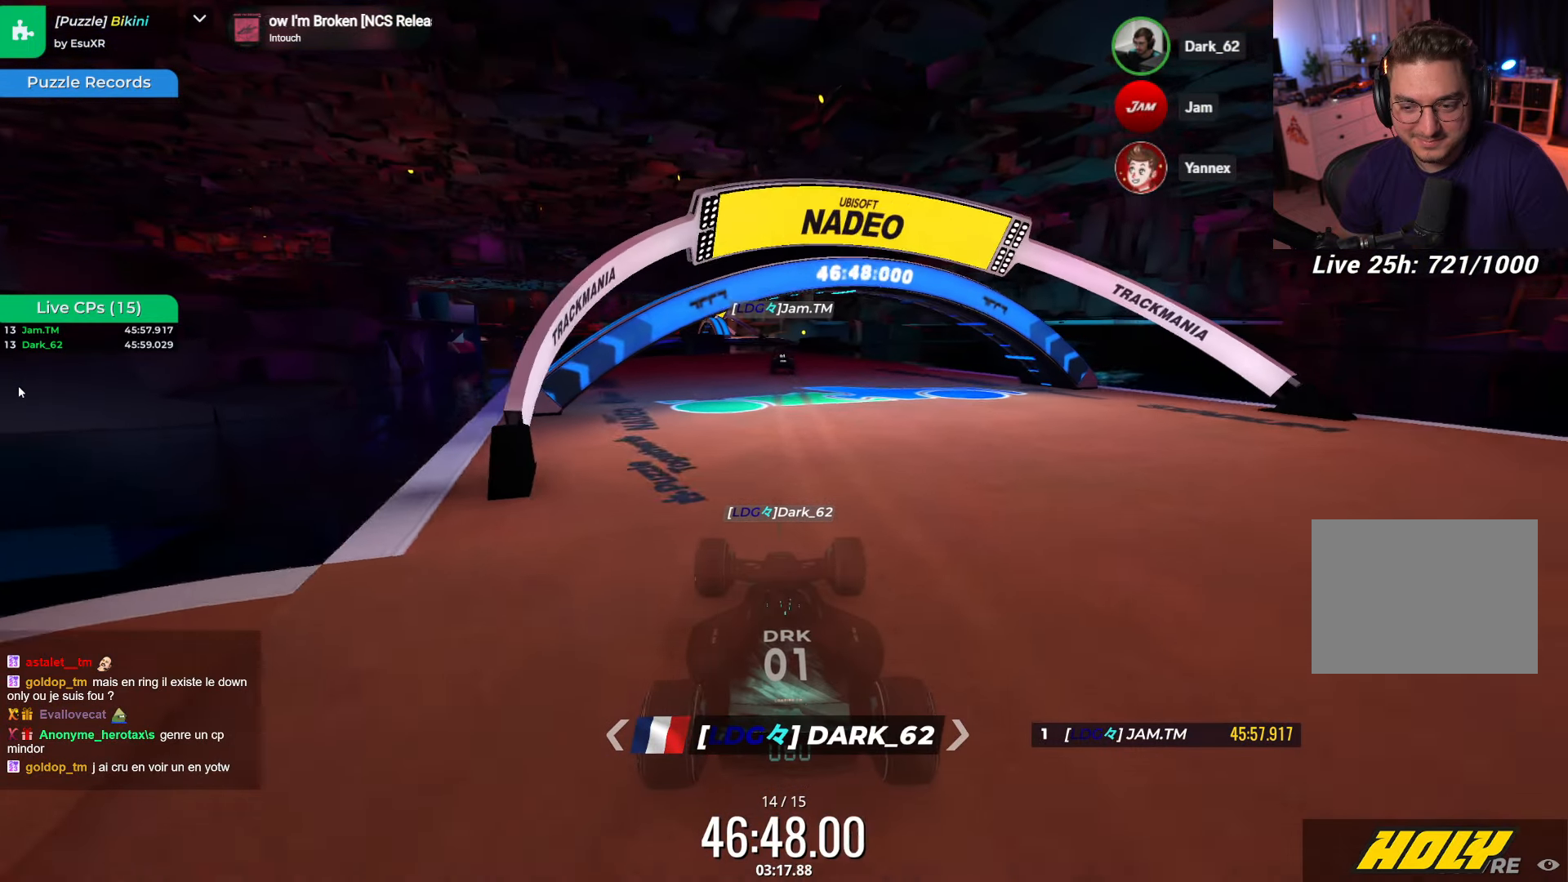
{"keys": ["up"], "events": [[66, "right", "down"], [166, "right", "up"]]}
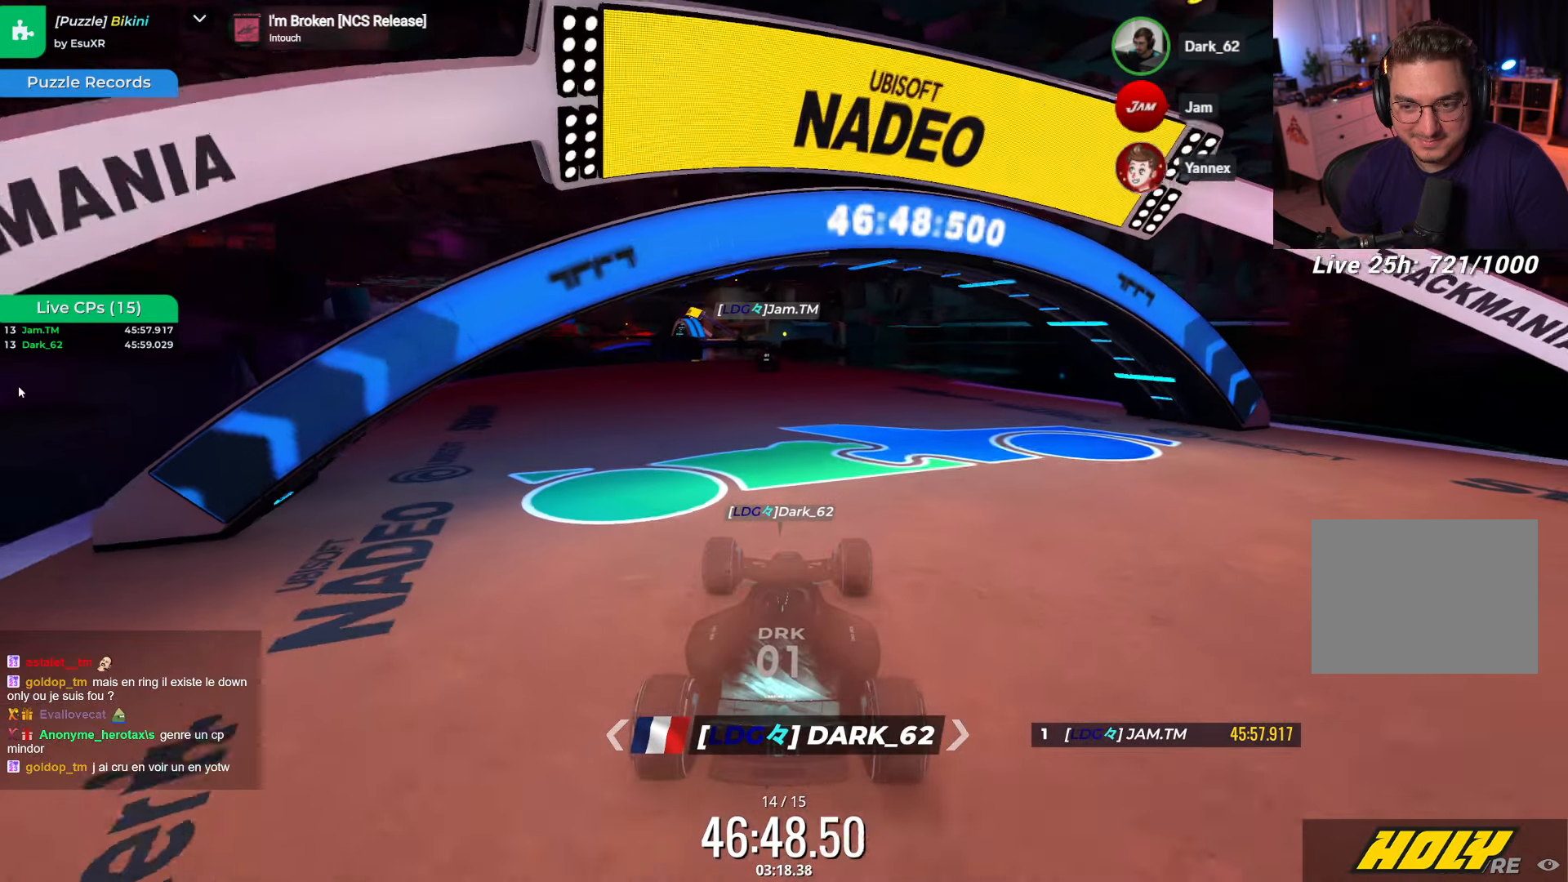
{"keys": ["right", "up"], "events": [[33, "left", "down"], [116, "left", "up"], [483, "right", "down"]]}
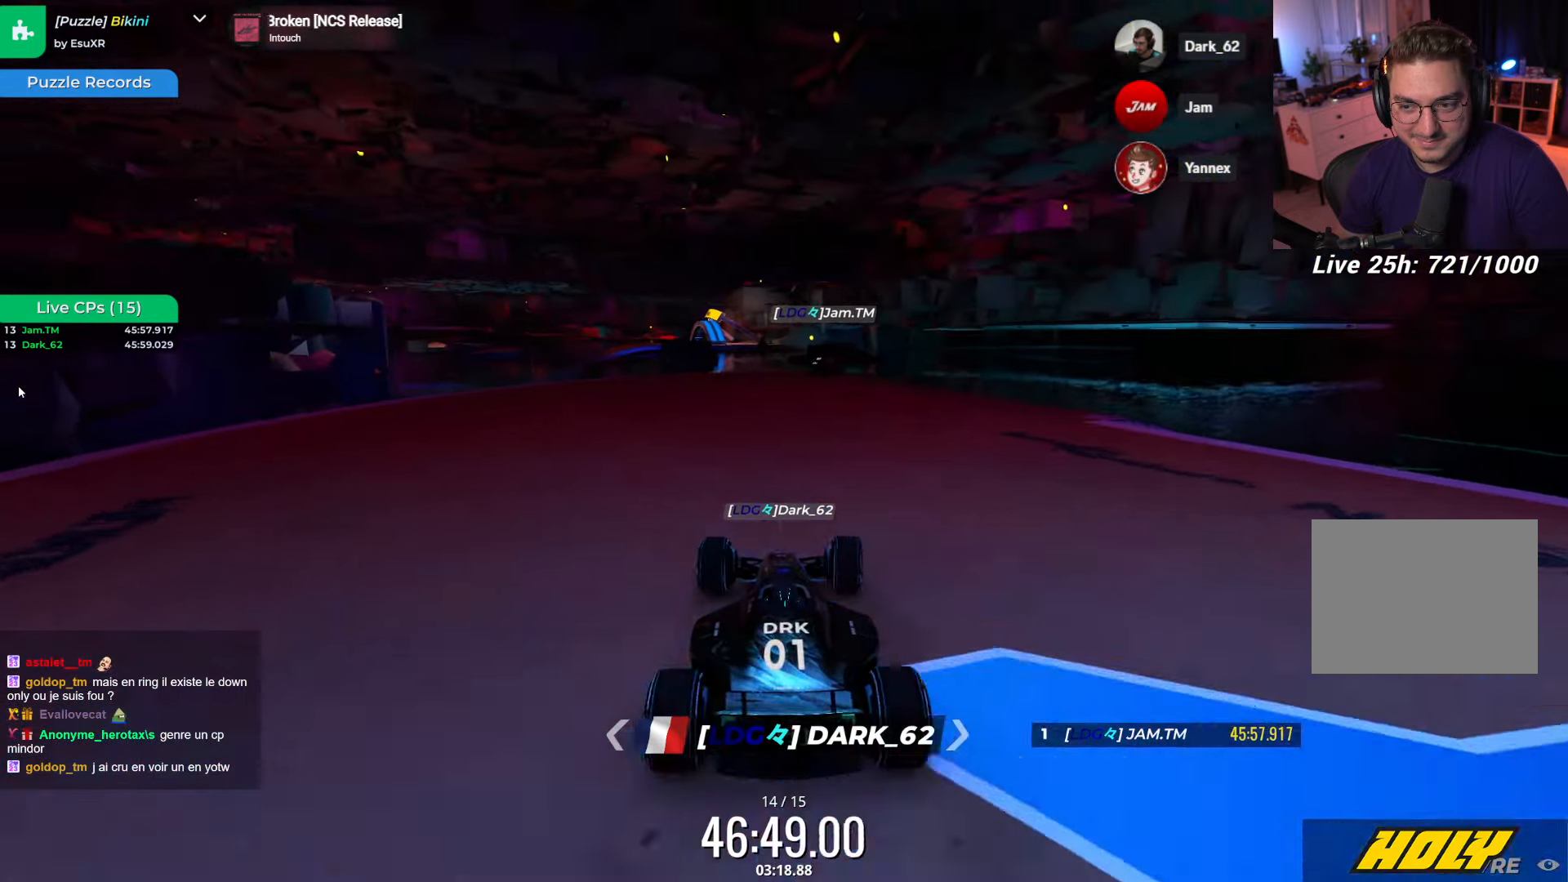
{"keys": ["down", "right"], "events": [[133, "up", "up"], [333, "down", "down"]]}
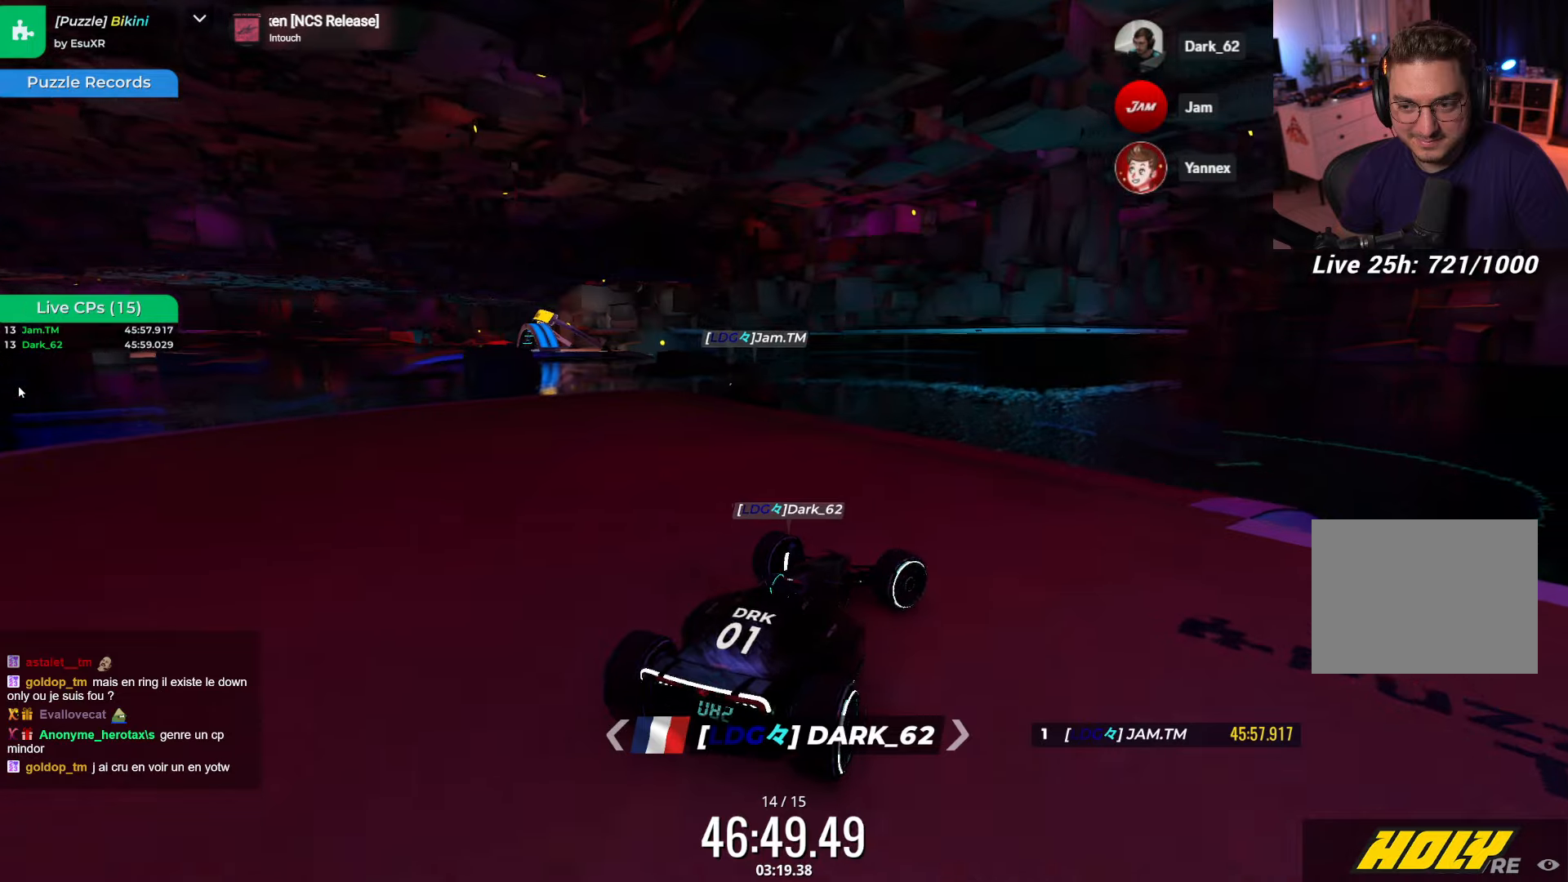
{"keys": ["down"], "events": [[117, "right", "up"], [283, "left", "down"], [400, "left", "up"]]}